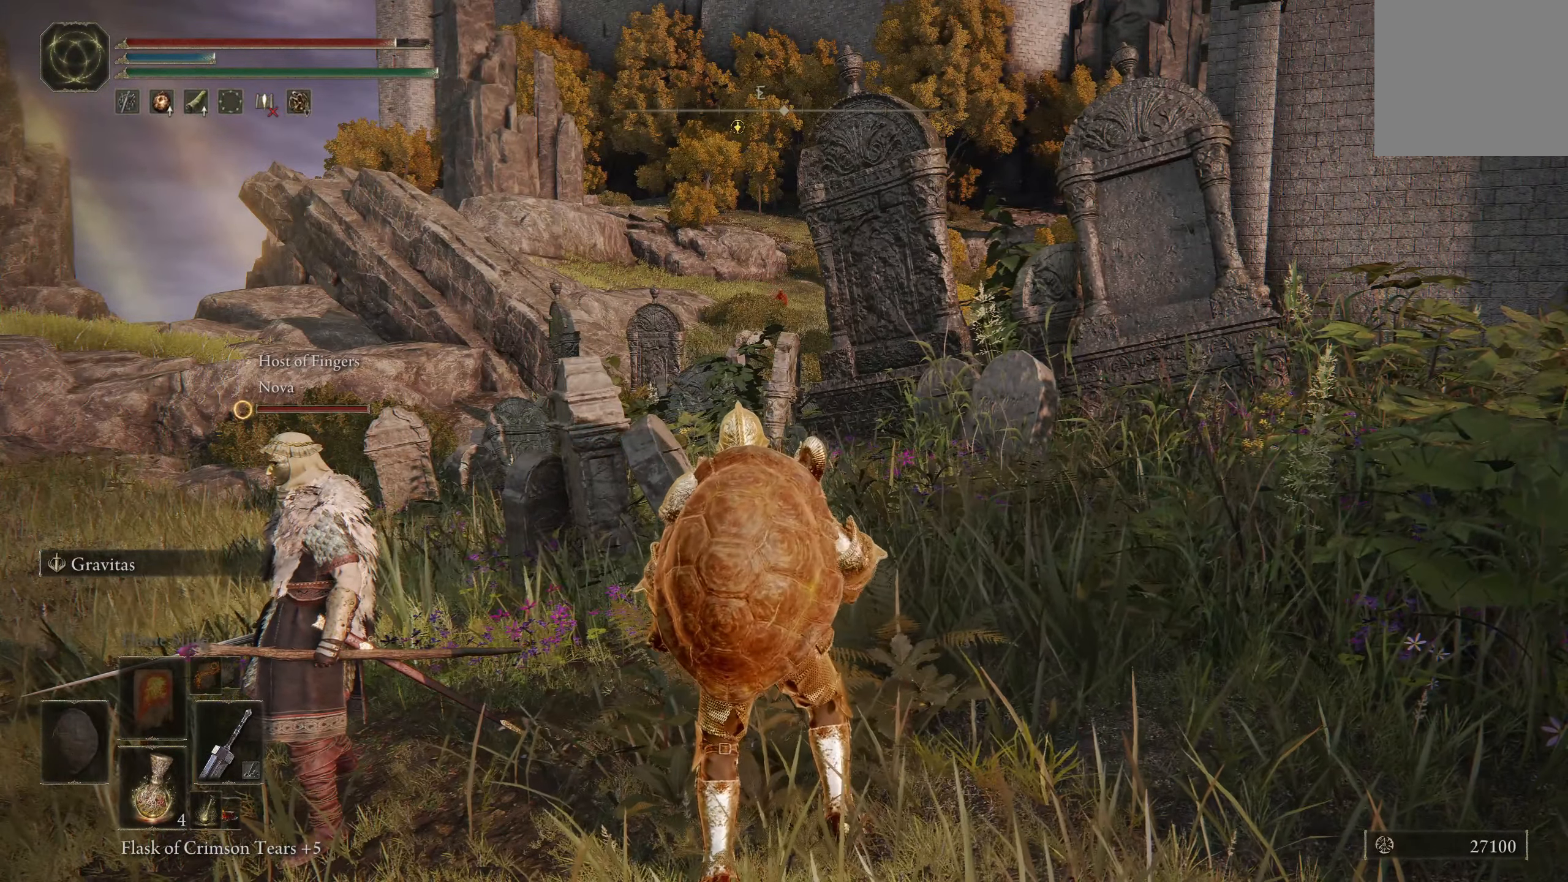
Gameplay with a controller (Xbox layout); each line is a JSON object with the inputs held at the frame after it. "events" lists button and stick changes between this image and that frame as [ms after this image, input, new state], when the widget could be followed in between.
{"buttons": [], "left_stick": "center", "right_stick": "center", "events": [[83, "right_stick", "right"], [300, "right_stick", "center"]]}
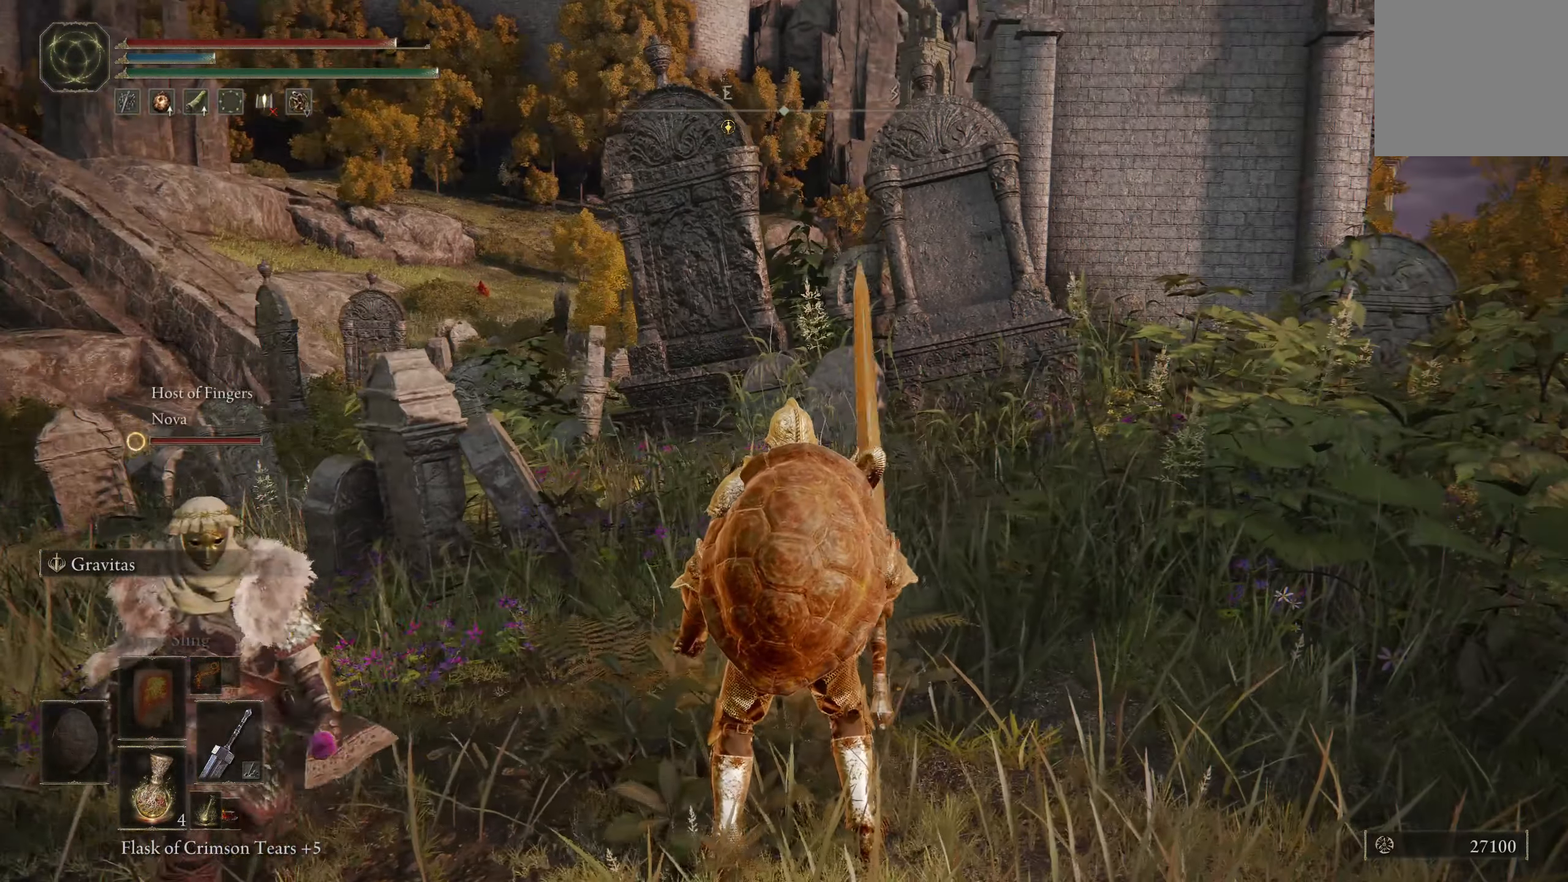
{"buttons": [], "left_stick": "center", "right_stick": "center", "events": []}
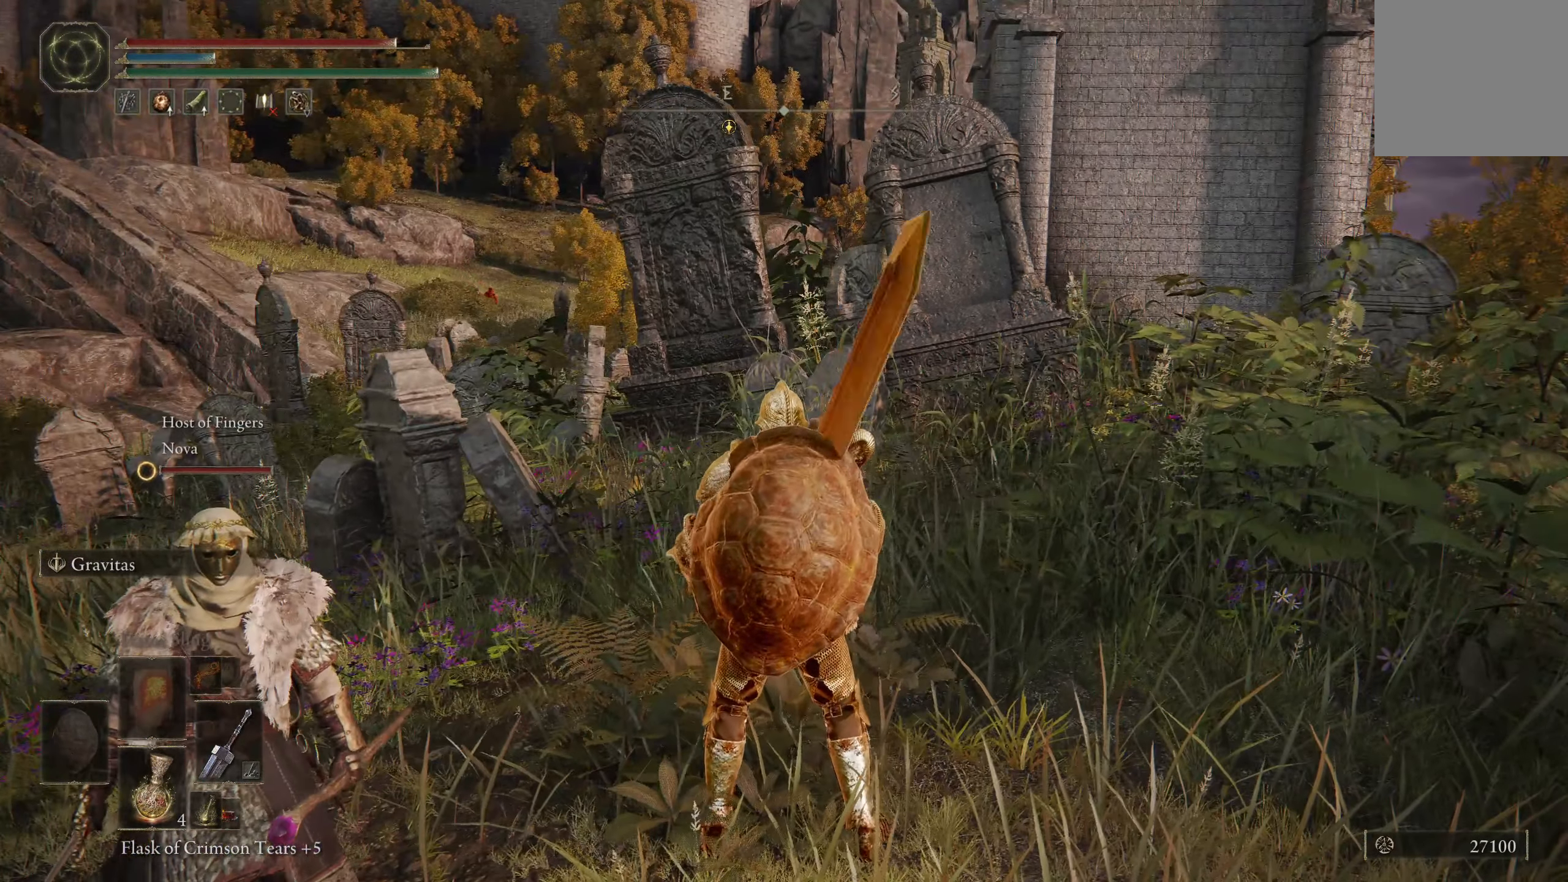
{"buttons": [], "left_stick": "center", "right_stick": "center", "events": []}
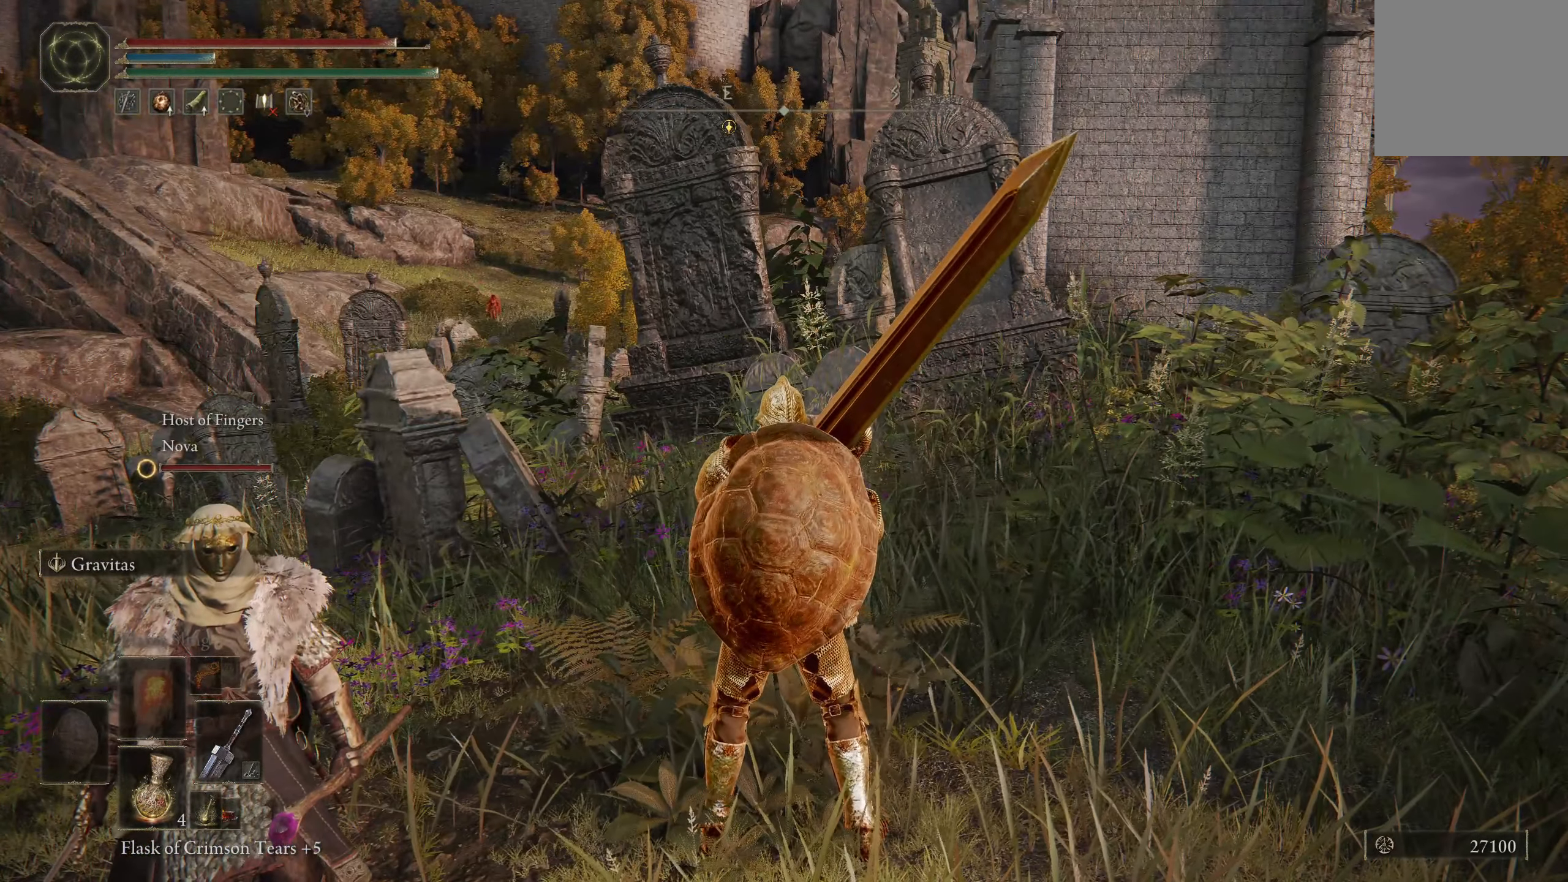
{"buttons": [], "left_stick": "center", "right_stick": "center", "events": []}
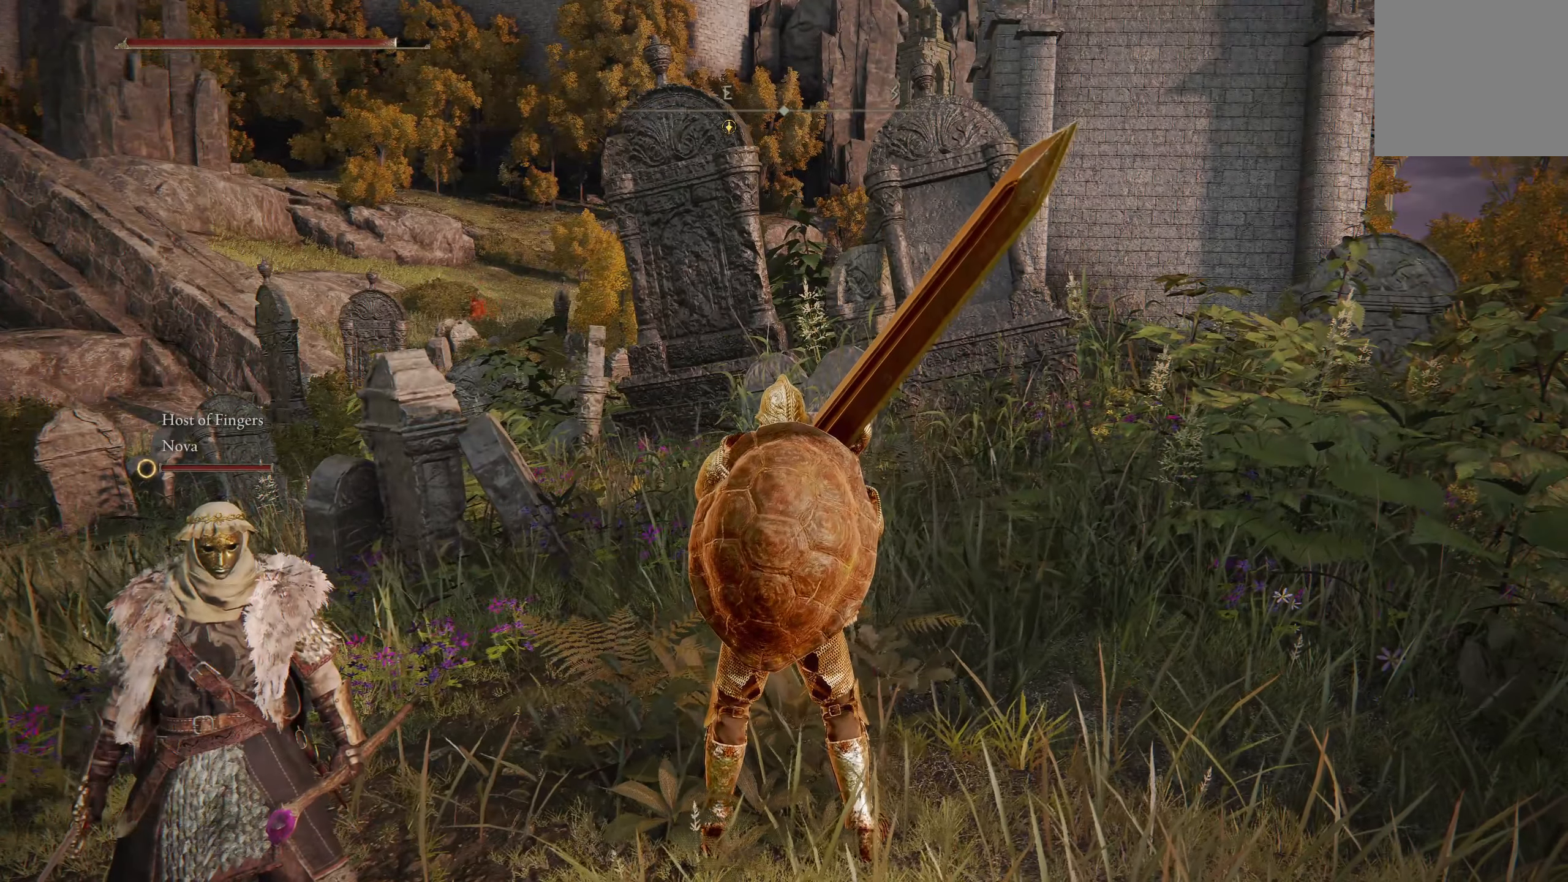
{"buttons": [], "left_stick": "center", "right_stick": "center", "events": []}
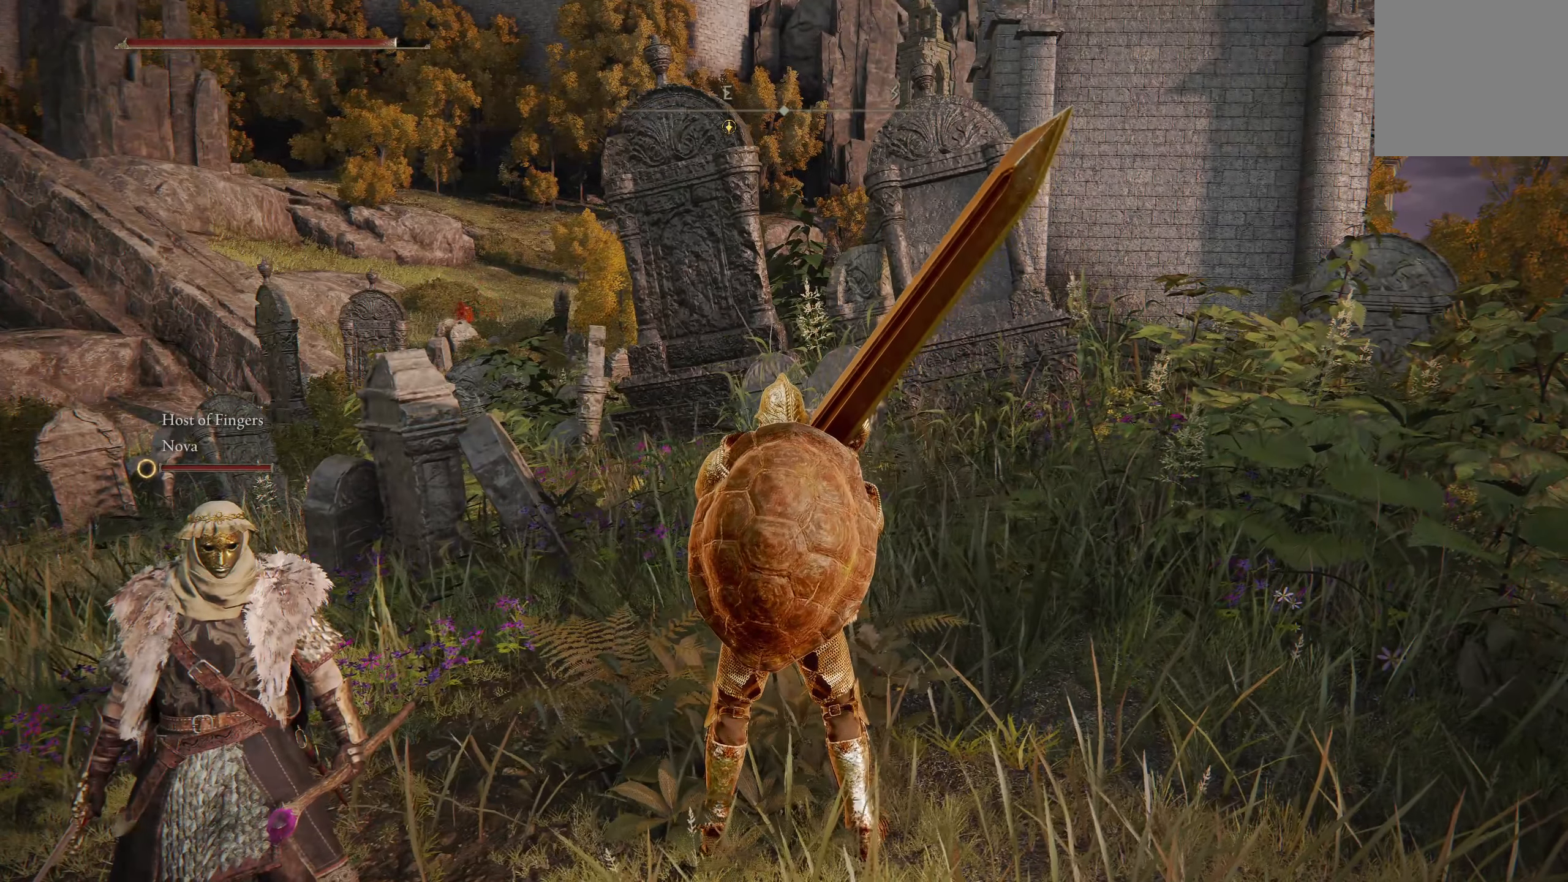
{"buttons": [], "left_stick": "center", "right_stick": "down", "events": [[400, "right_stick", "down"]]}
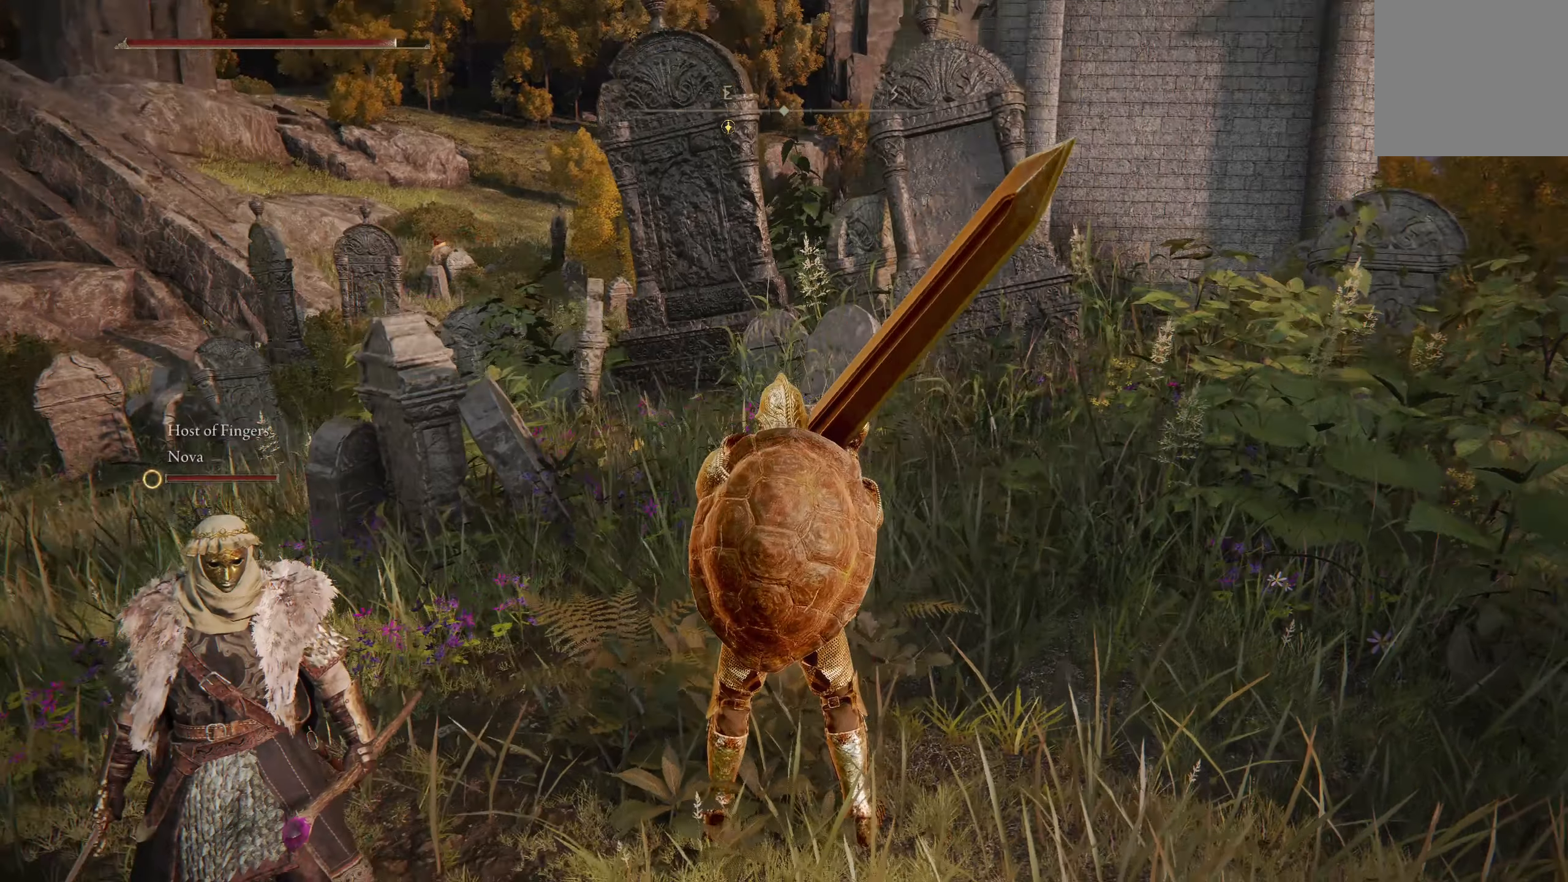
{"buttons": [], "left_stick": "center", "right_stick": "center", "events": [[134, "right_stick", "center"]]}
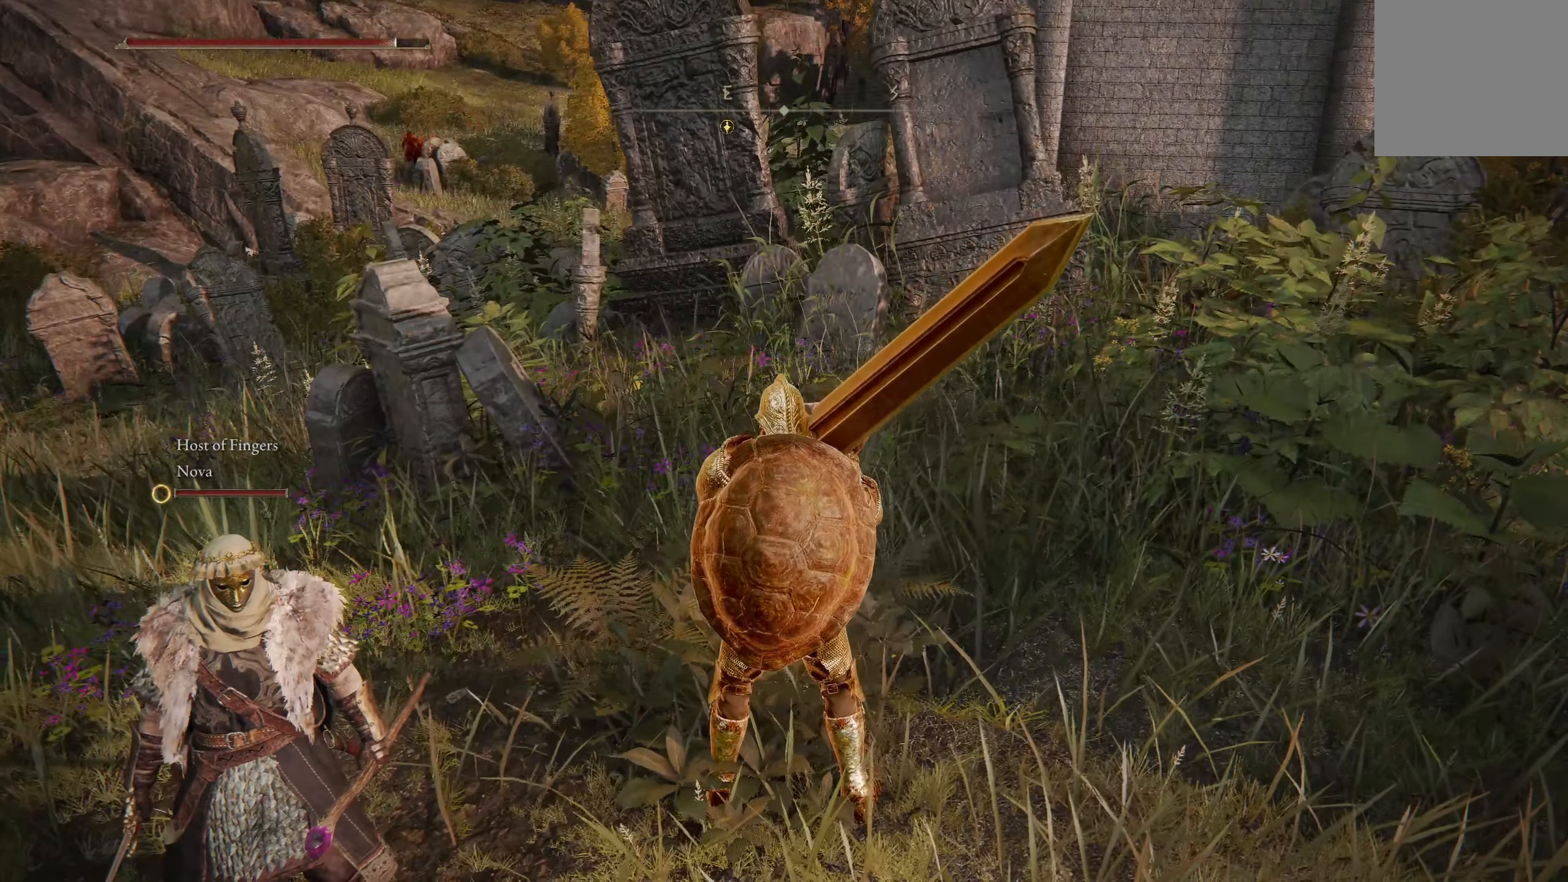
{"buttons": [], "left_stick": "center", "right_stick": "center", "events": []}
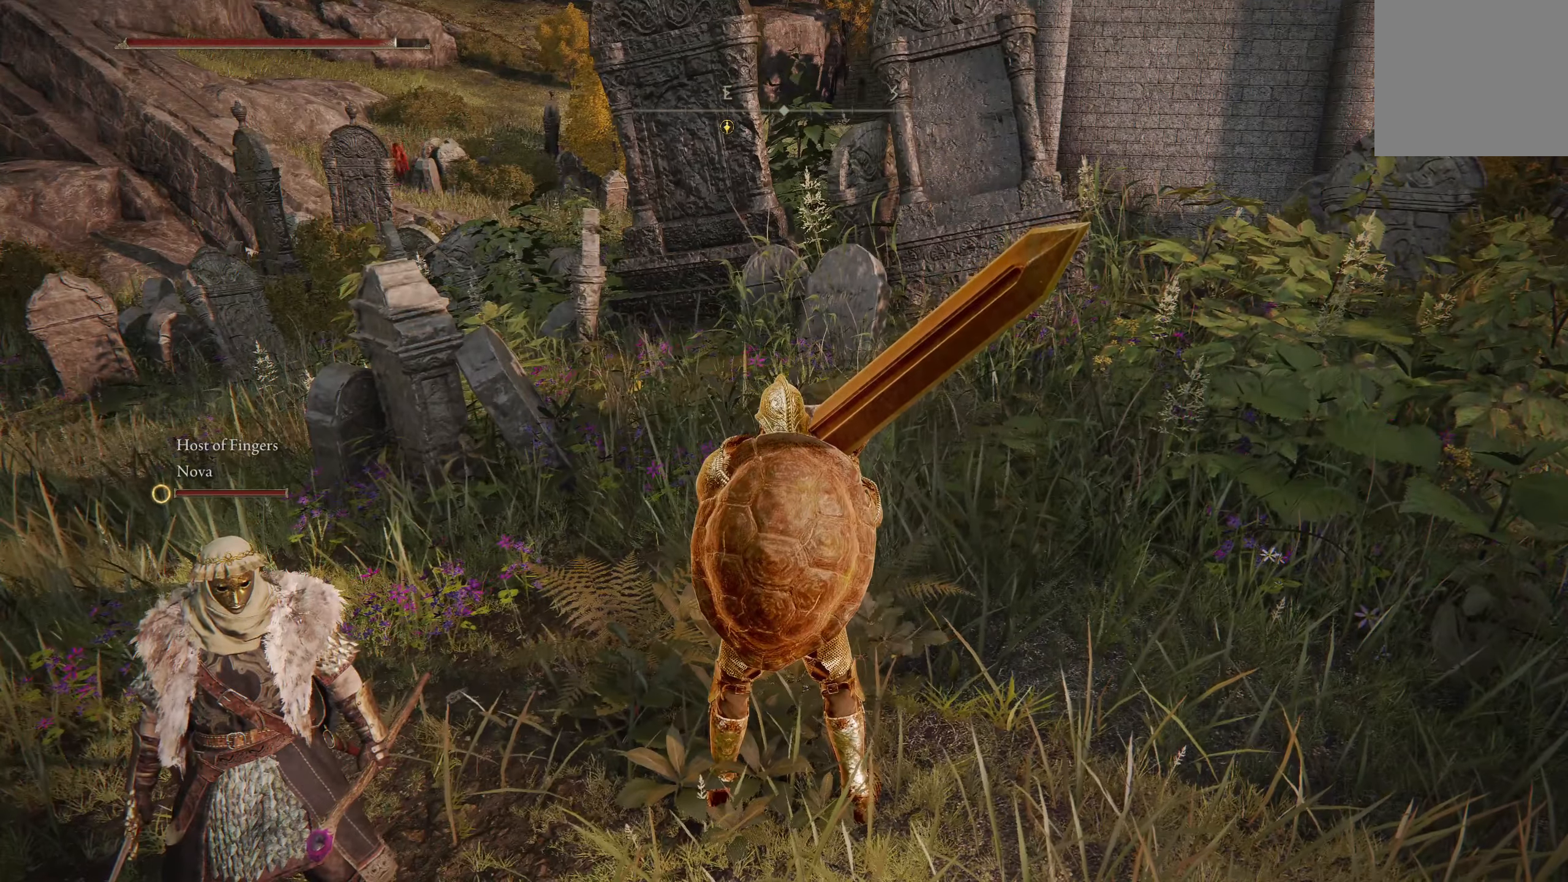
{"buttons": [], "left_stick": "center", "right_stick": "center", "events": [[200, "R3", "down"], [367, "R3", "up"]]}
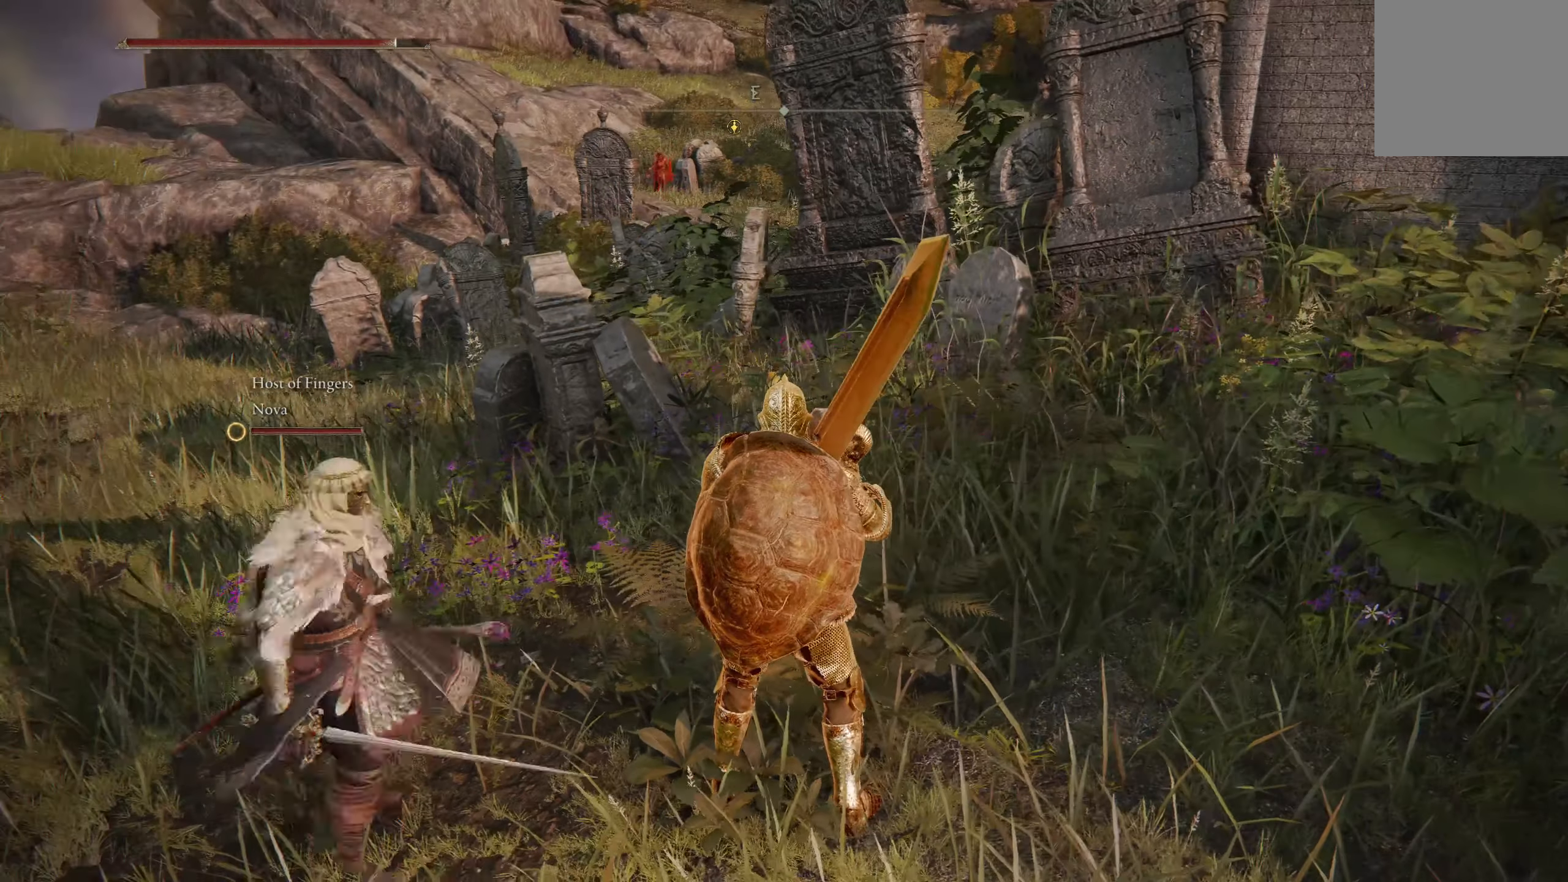
{"buttons": [], "left_stick": "center", "right_stick": "center", "events": [[350, "R3", "down"], [467, "R3", "up"]]}
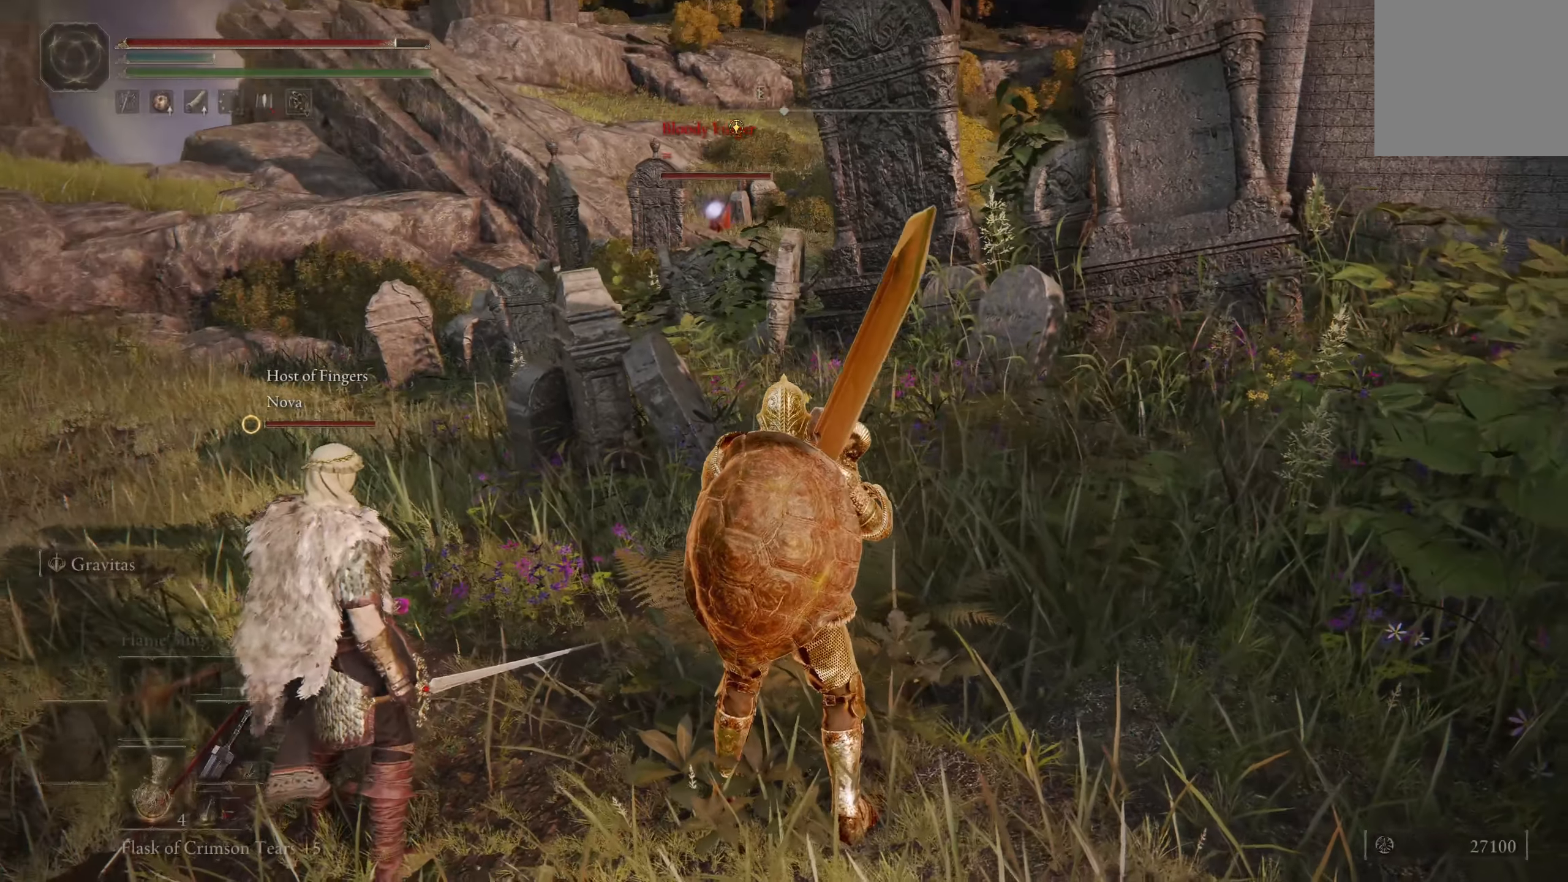
{"buttons": [], "left_stick": "center", "right_stick": "center", "events": []}
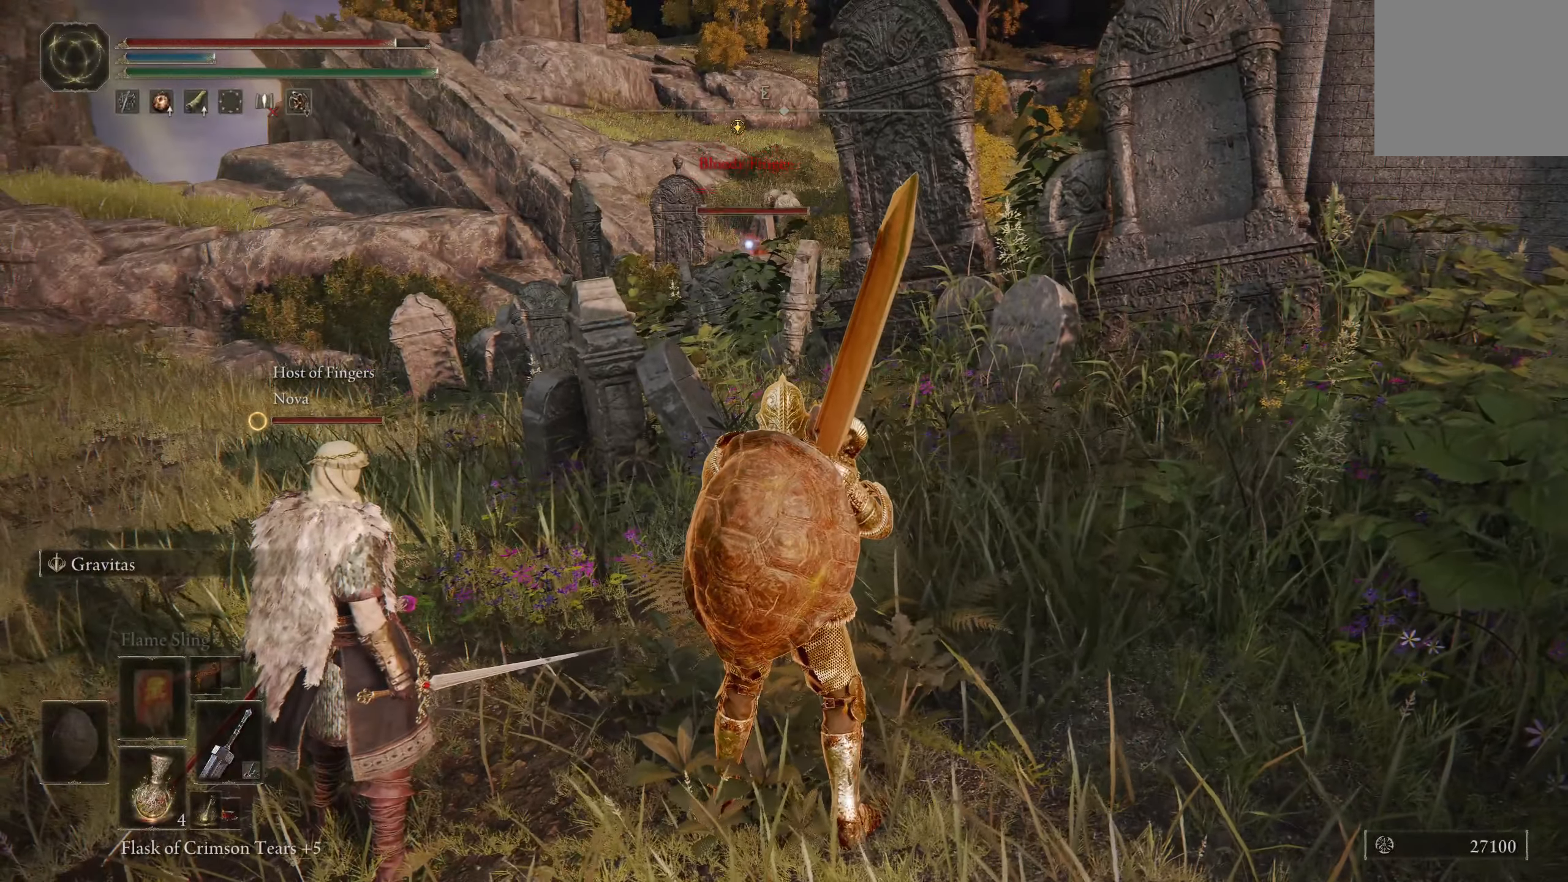
{"buttons": [], "left_stick": "center", "right_stick": "center", "events": []}
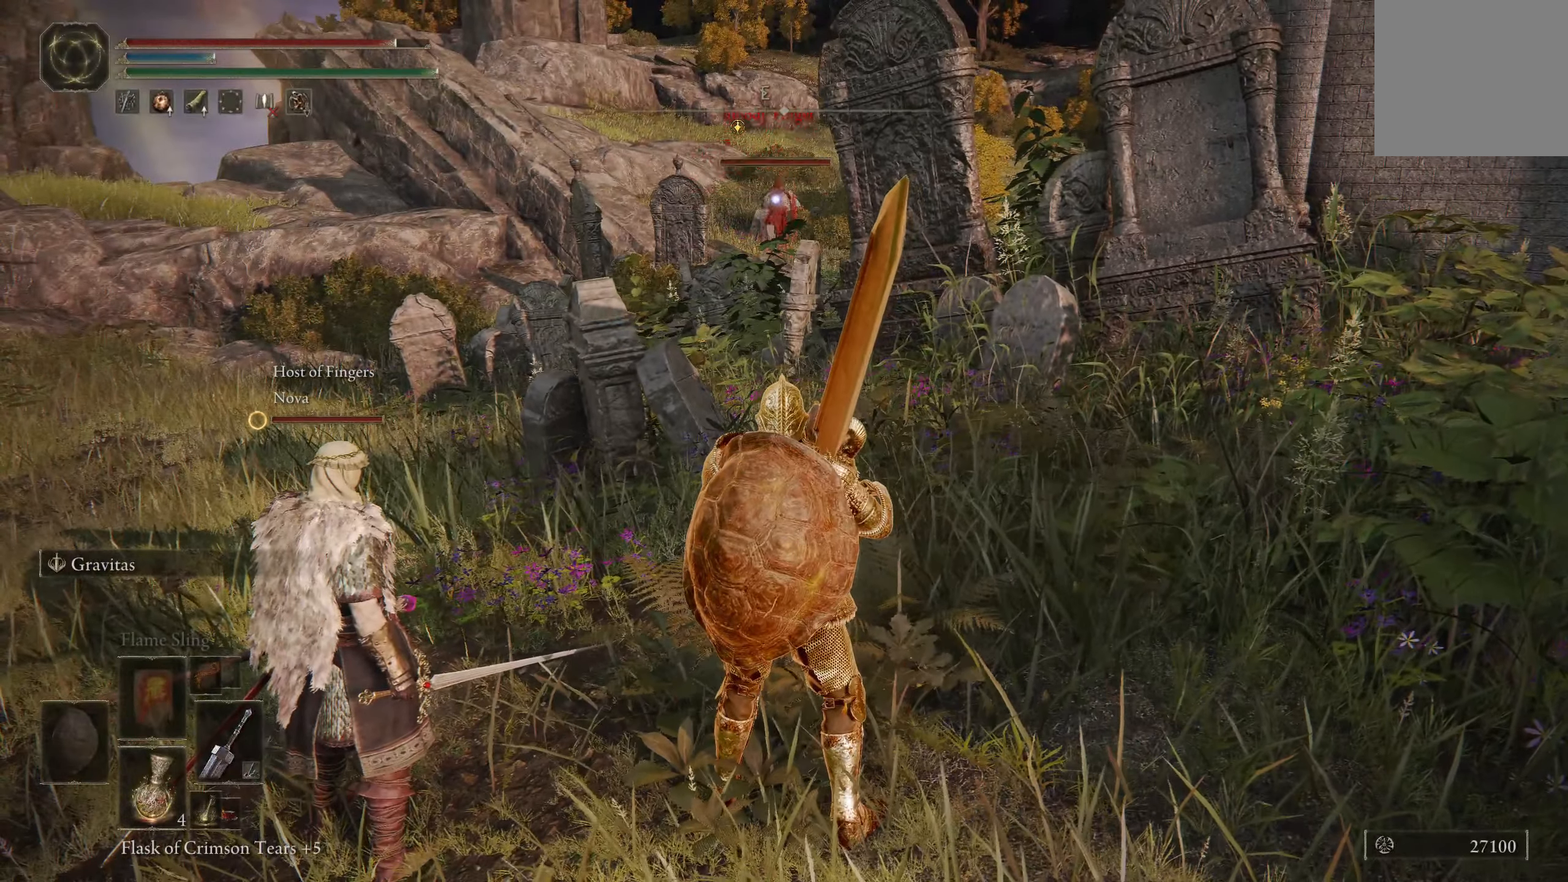
{"buttons": ["B"], "left_stick": "up-right", "right_stick": "center", "events": [[34, "left_stick", "right"], [234, "B", "down"], [417, "left_stick", "up-right"]]}
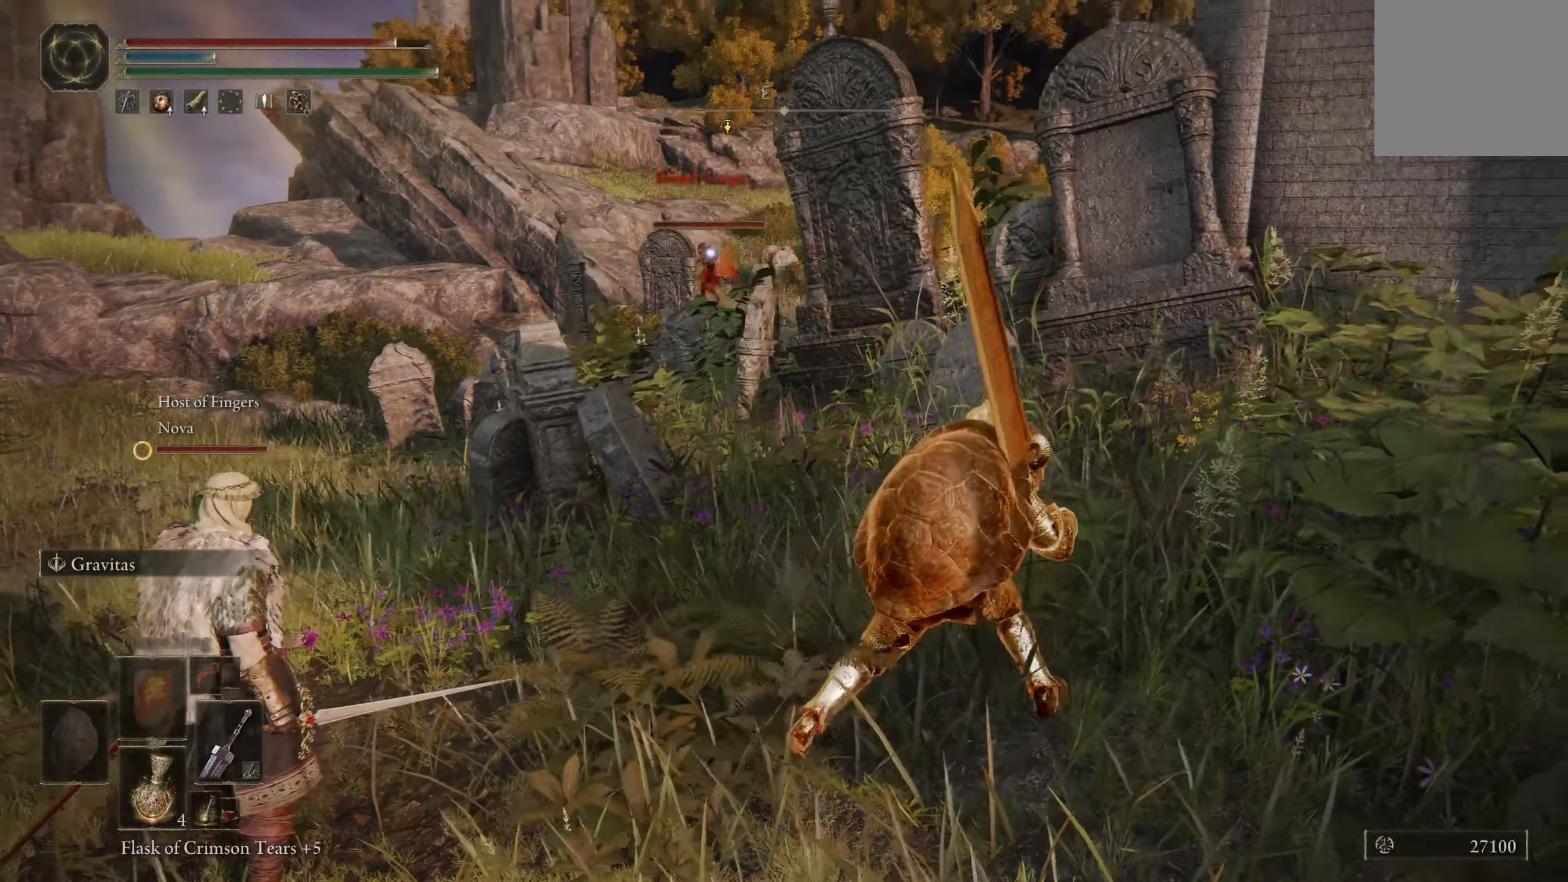
{"buttons": ["B"], "left_stick": "left", "right_stick": "center", "events": [[17, "left_stick", "up"], [234, "left_stick", "left"]]}
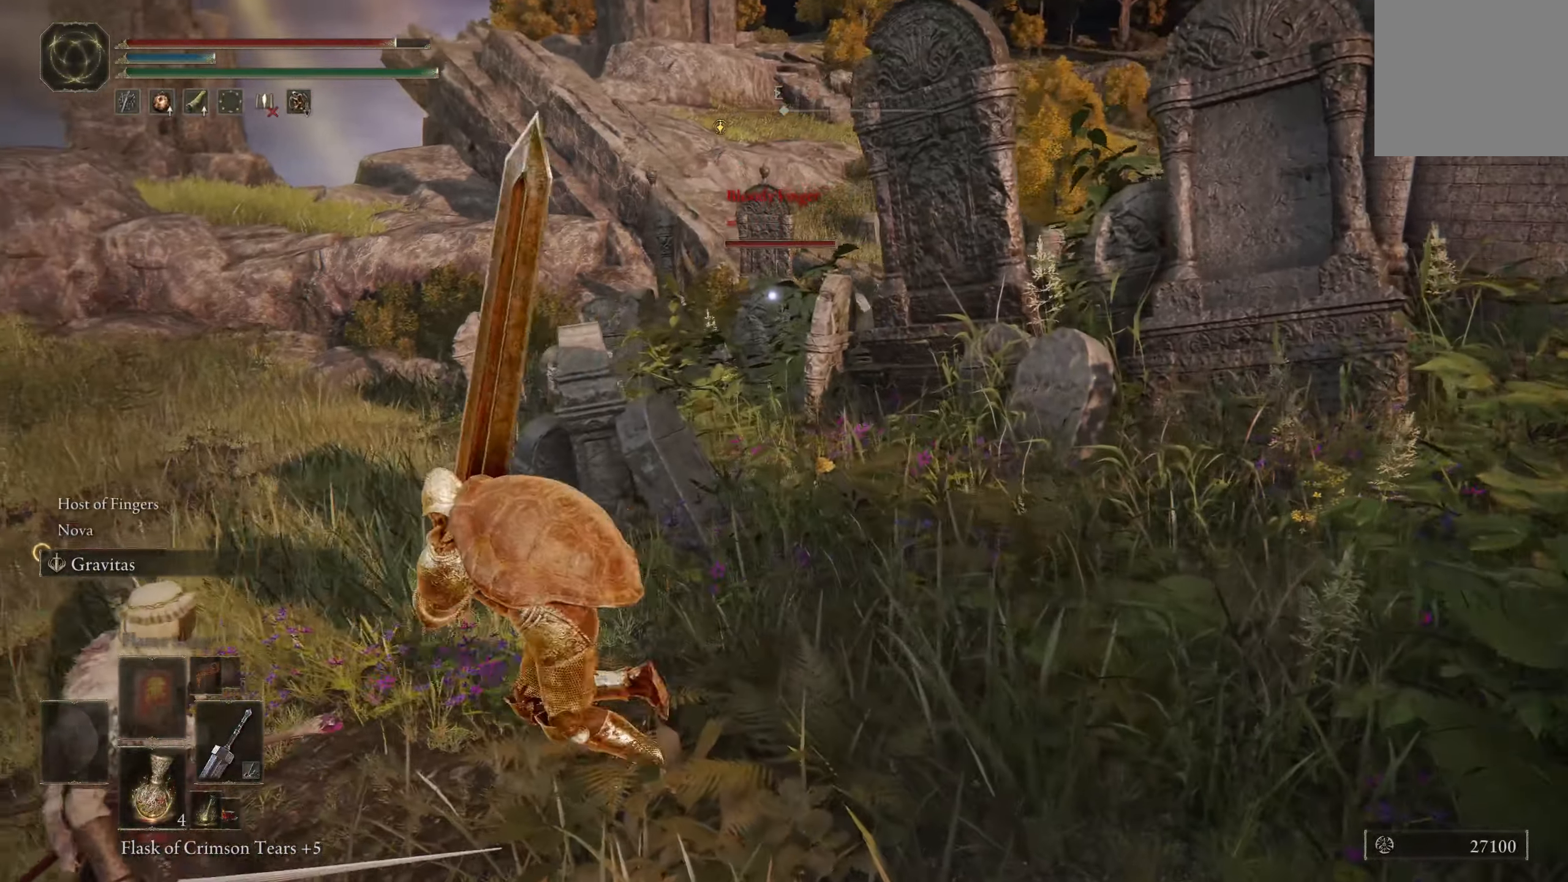
{"buttons": ["B"], "left_stick": "up-left", "right_stick": "center", "events": [[50, "left_stick", "up-left"]]}
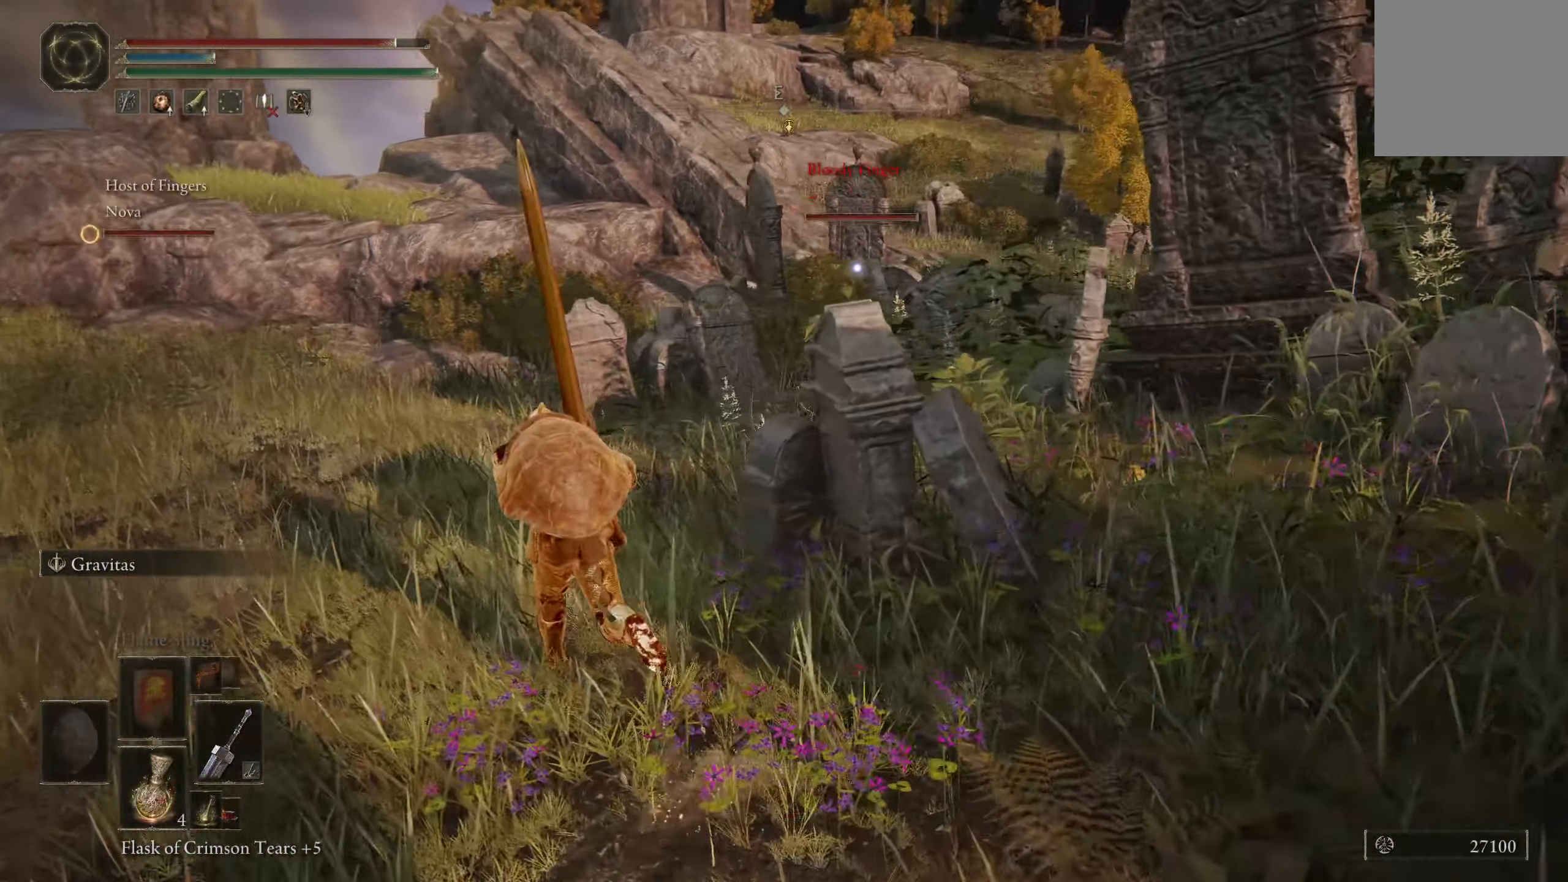
{"buttons": ["B"], "left_stick": "up-left", "right_stick": "center", "events": []}
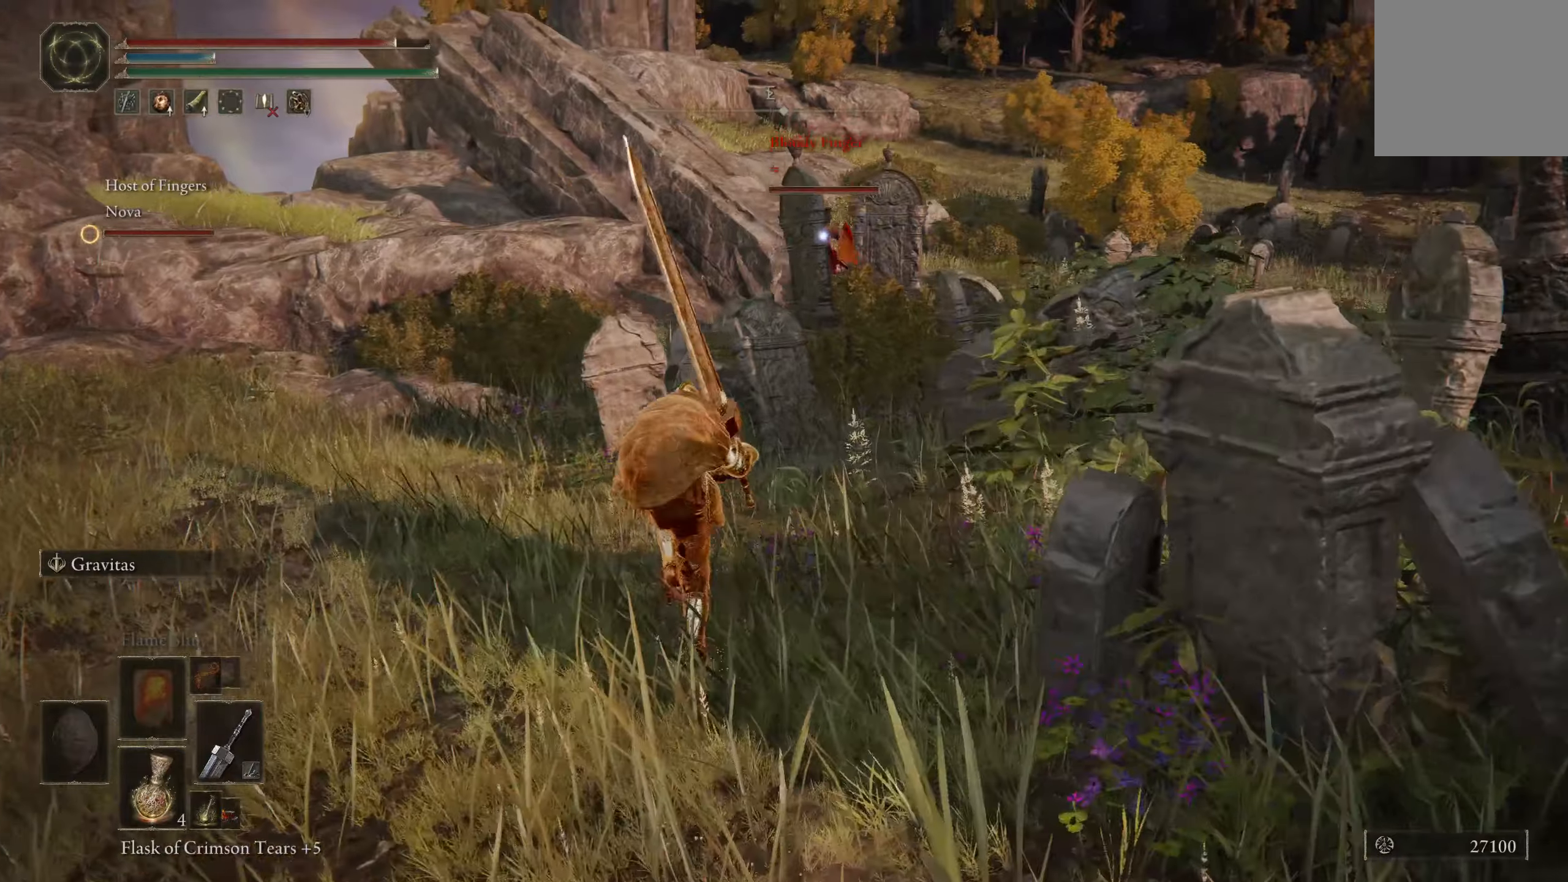
{"buttons": ["B"], "left_stick": "up-left", "right_stick": "center", "events": []}
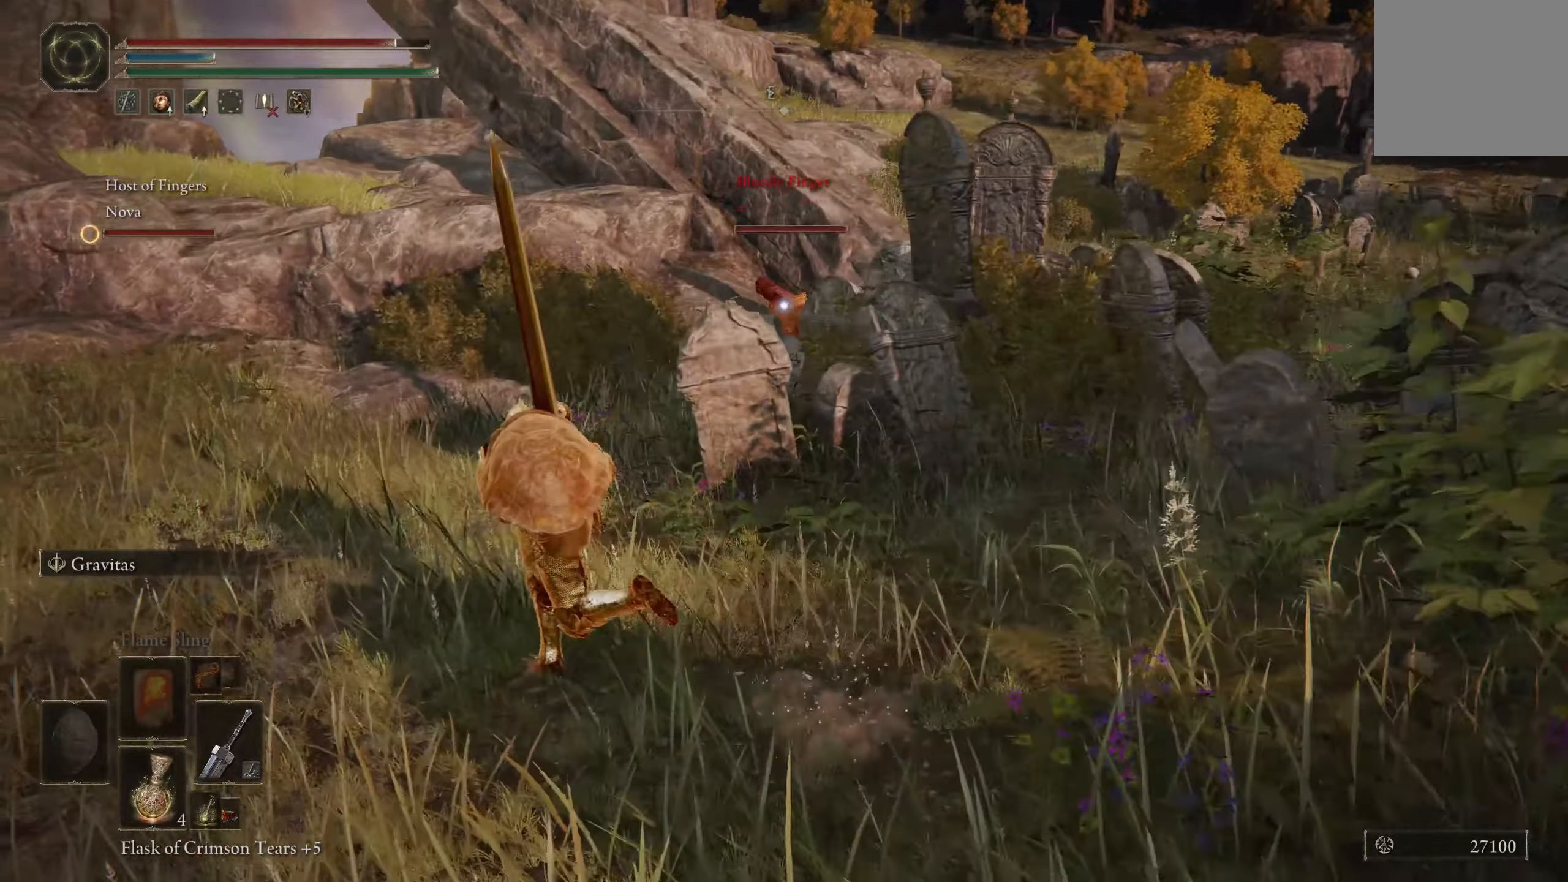
{"buttons": [], "left_stick": "up", "right_stick": "center", "events": [[116, "left_stick", "up"], [183, "R2", "down"], [333, "R2", "up"], [450, "B", "up"]]}
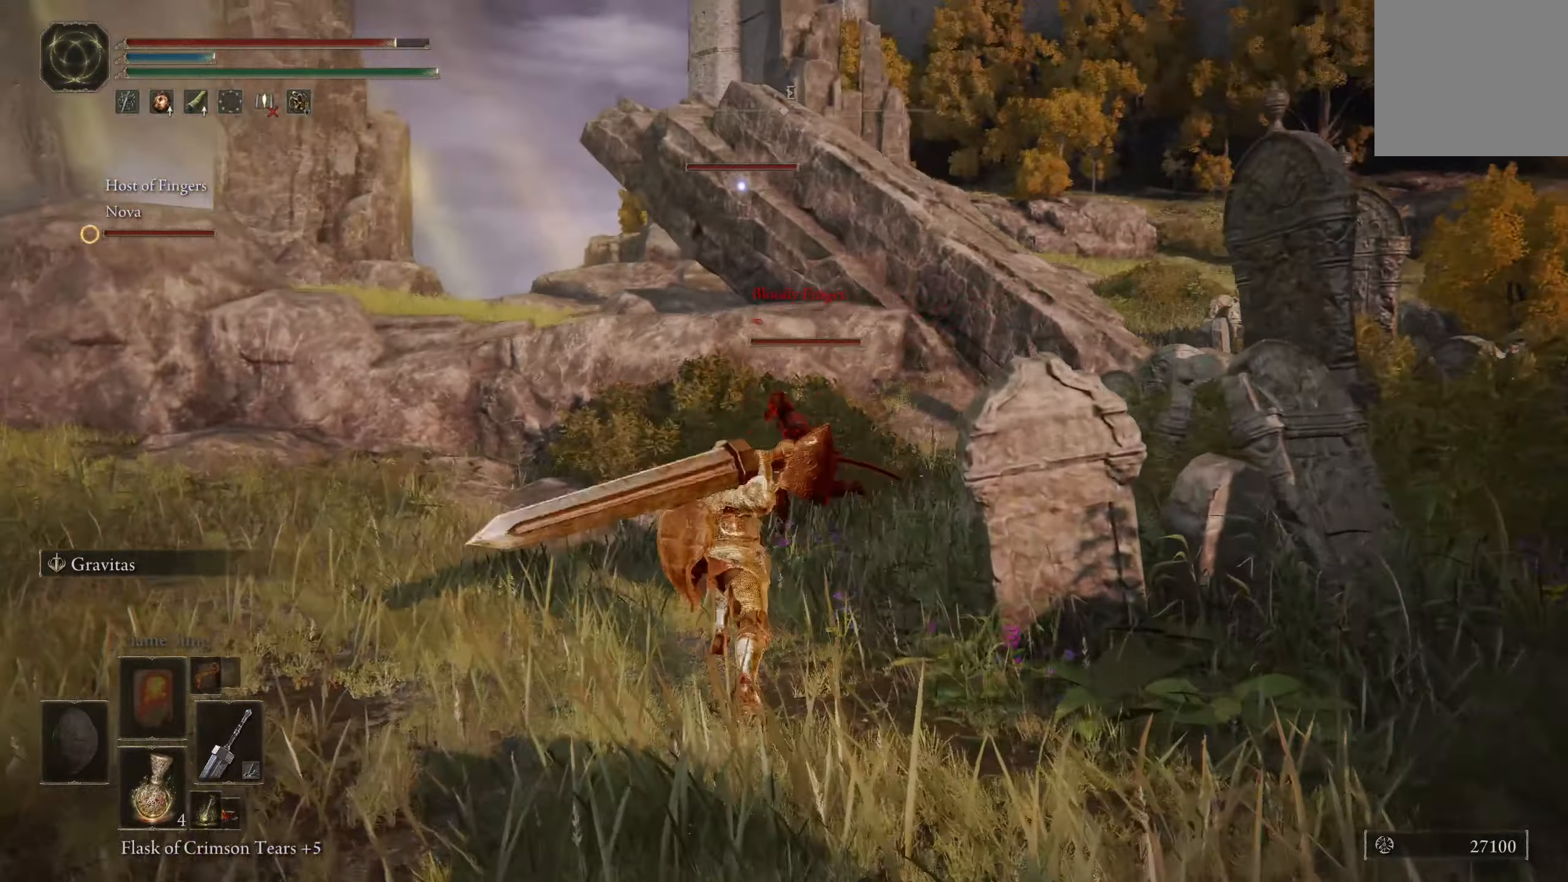
{"buttons": [], "left_stick": "left", "right_stick": "center", "events": [[16, "left_stick", "up-left"], [400, "left_stick", "left"]]}
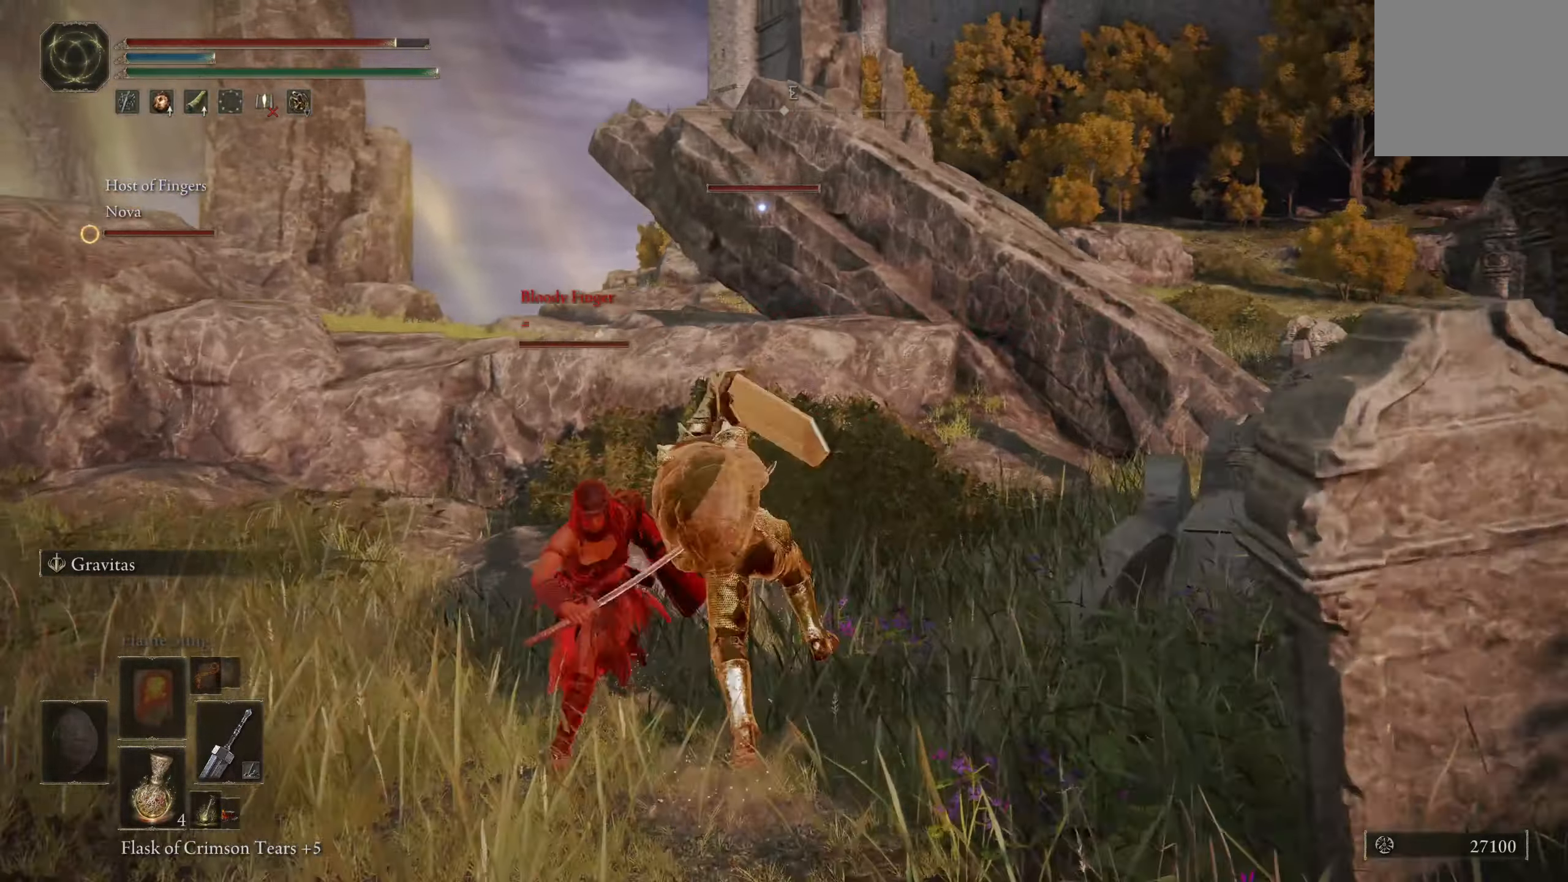
{"buttons": [], "left_stick": "left", "right_stick": "down-left", "events": [[366, "R3", "down"], [383, "right_stick", "down-left"], [500, "R3", "up"]]}
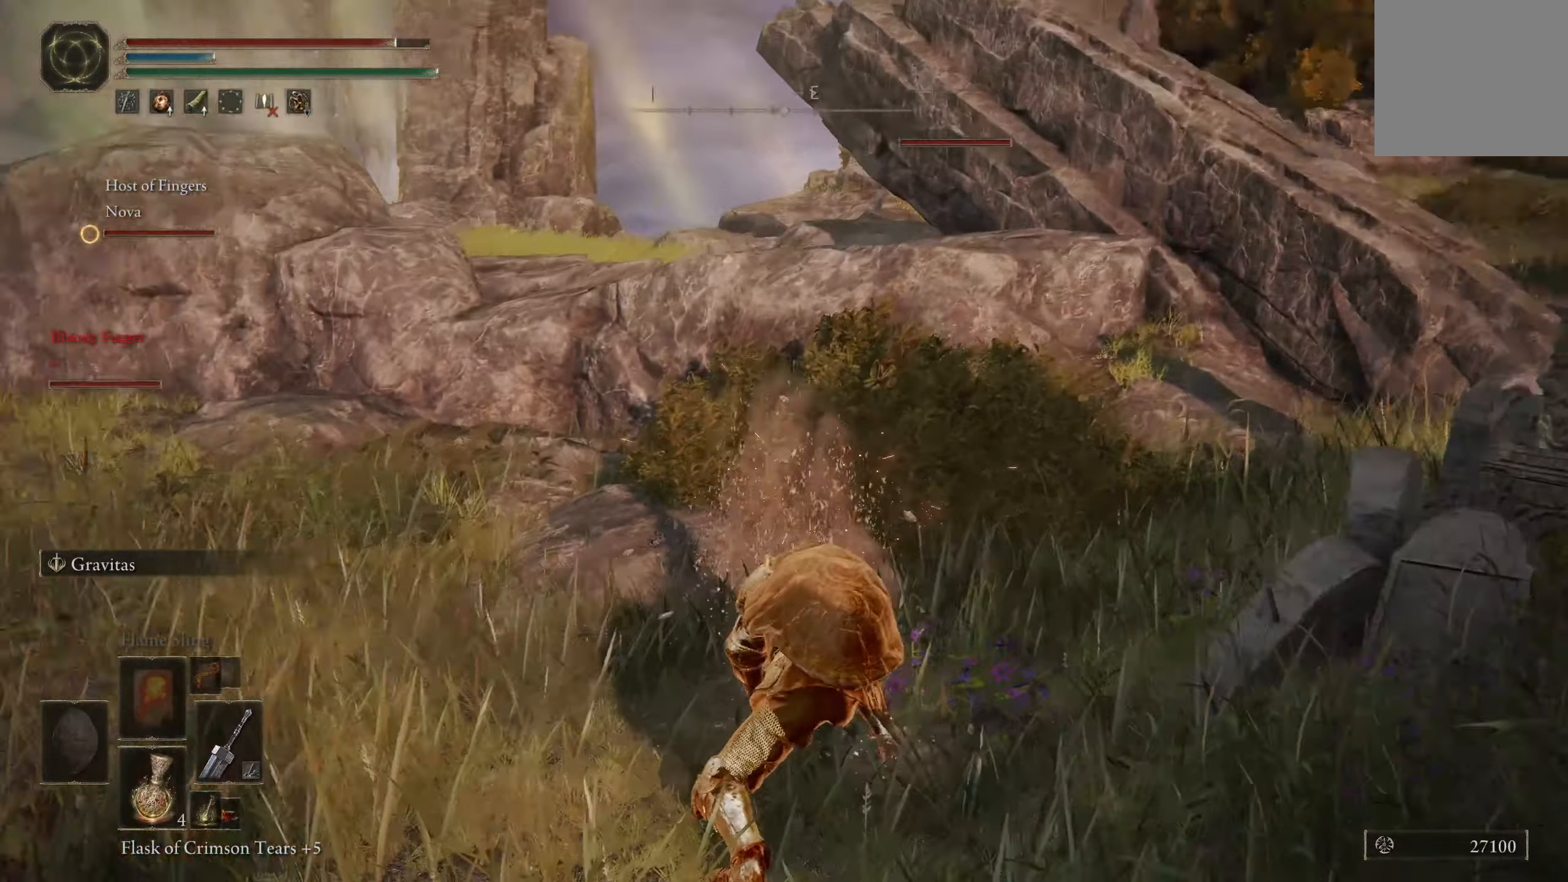
{"buttons": [], "left_stick": "up-left", "right_stick": "down-left", "events": [[16, "left_stick", "up-left"], [16, "right_stick", "left"], [266, "left_stick", "left"], [416, "left_stick", "up-left"], [433, "right_stick", "down-left"]]}
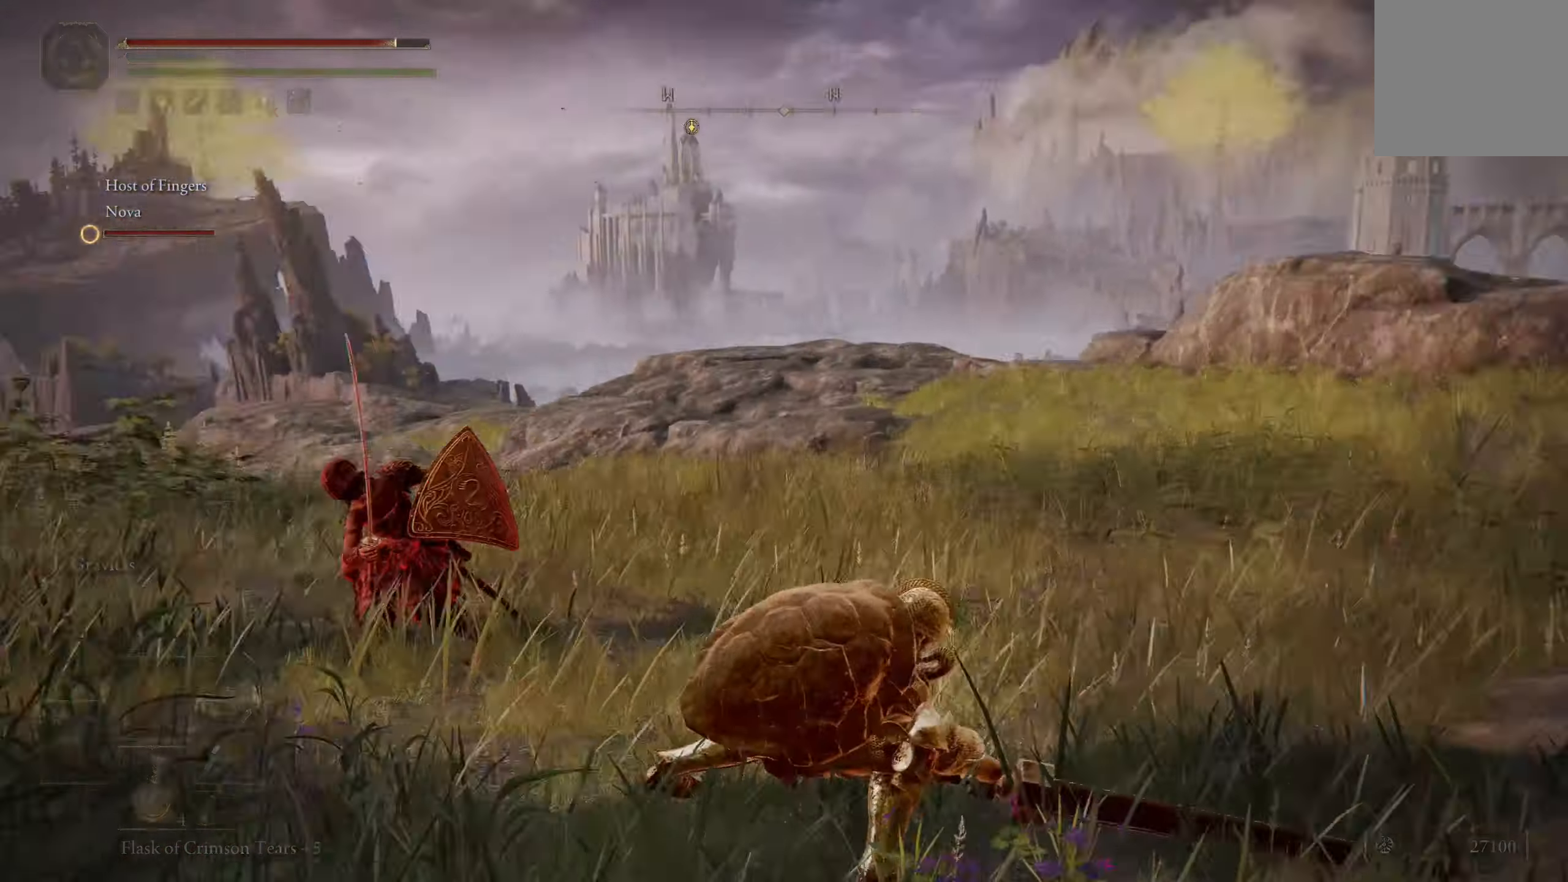
{"buttons": [], "left_stick": "up", "right_stick": "center", "events": [[16, "left_stick", "up"], [200, "right_stick", "center"], [300, "R3", "down"], [416, "R3", "up"]]}
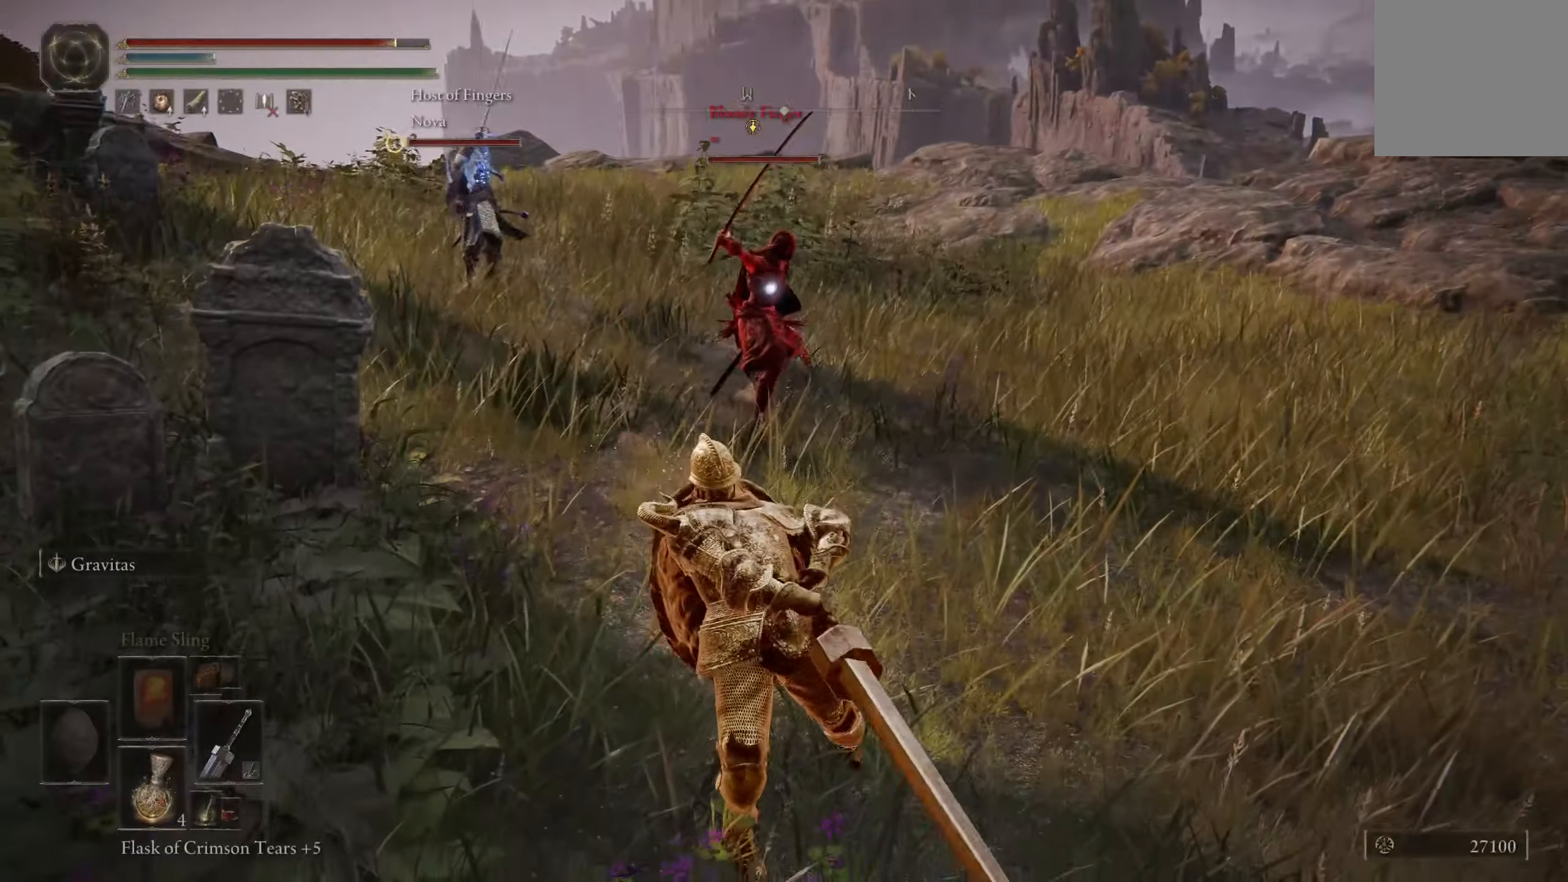
{"buttons": [], "left_stick": "up", "right_stick": "center", "events": []}
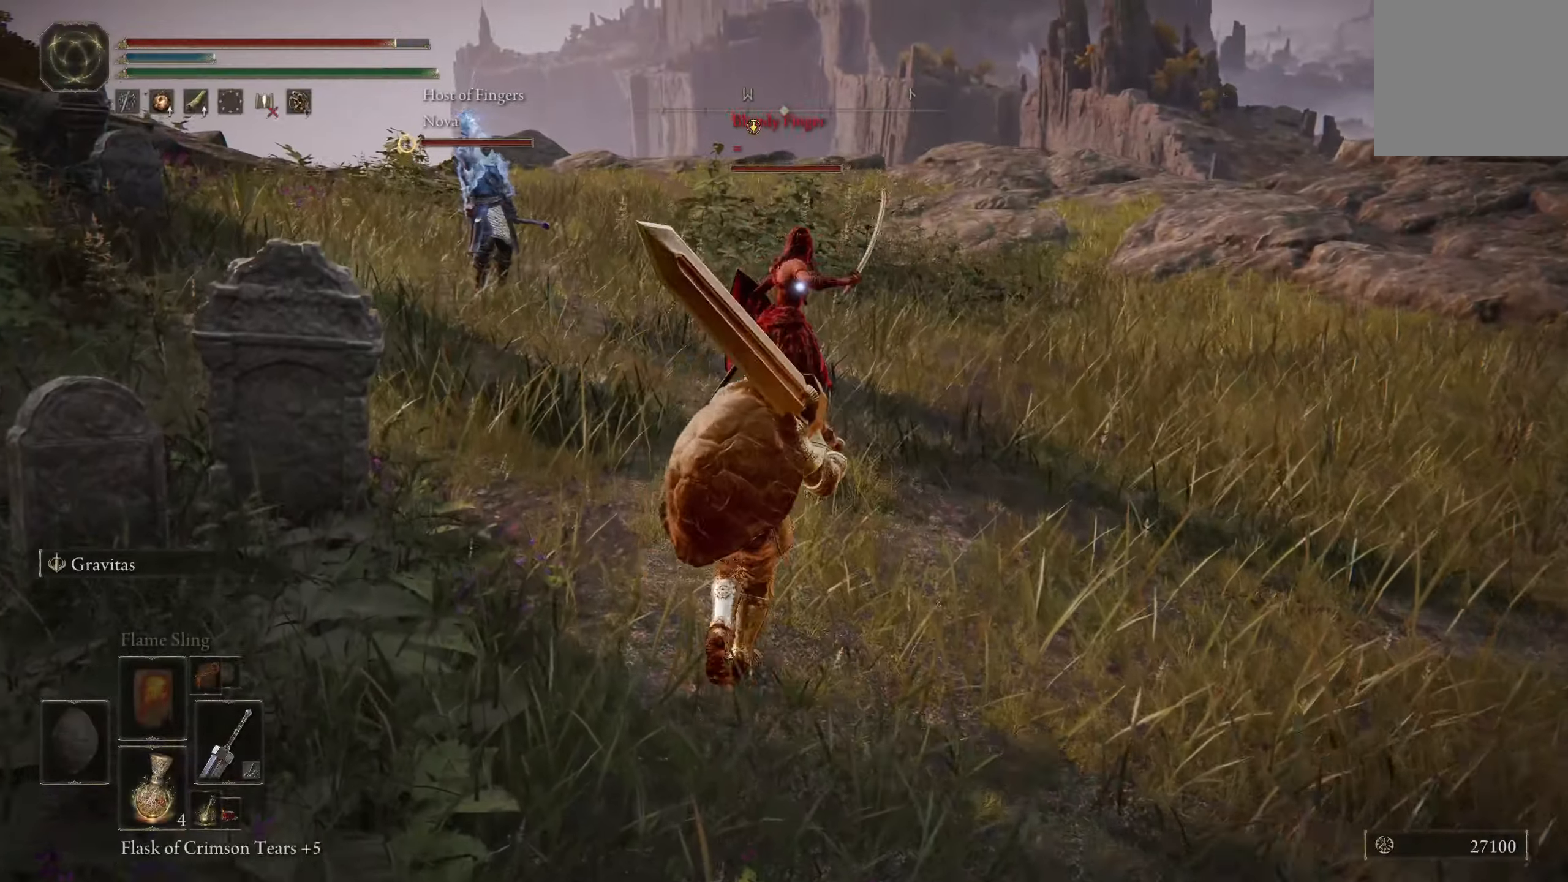
{"buttons": [], "left_stick": "up-right", "right_stick": "center", "events": [[150, "left_stick", "up-right"], [350, "left_stick", "right"], [483, "left_stick", "up-right"]]}
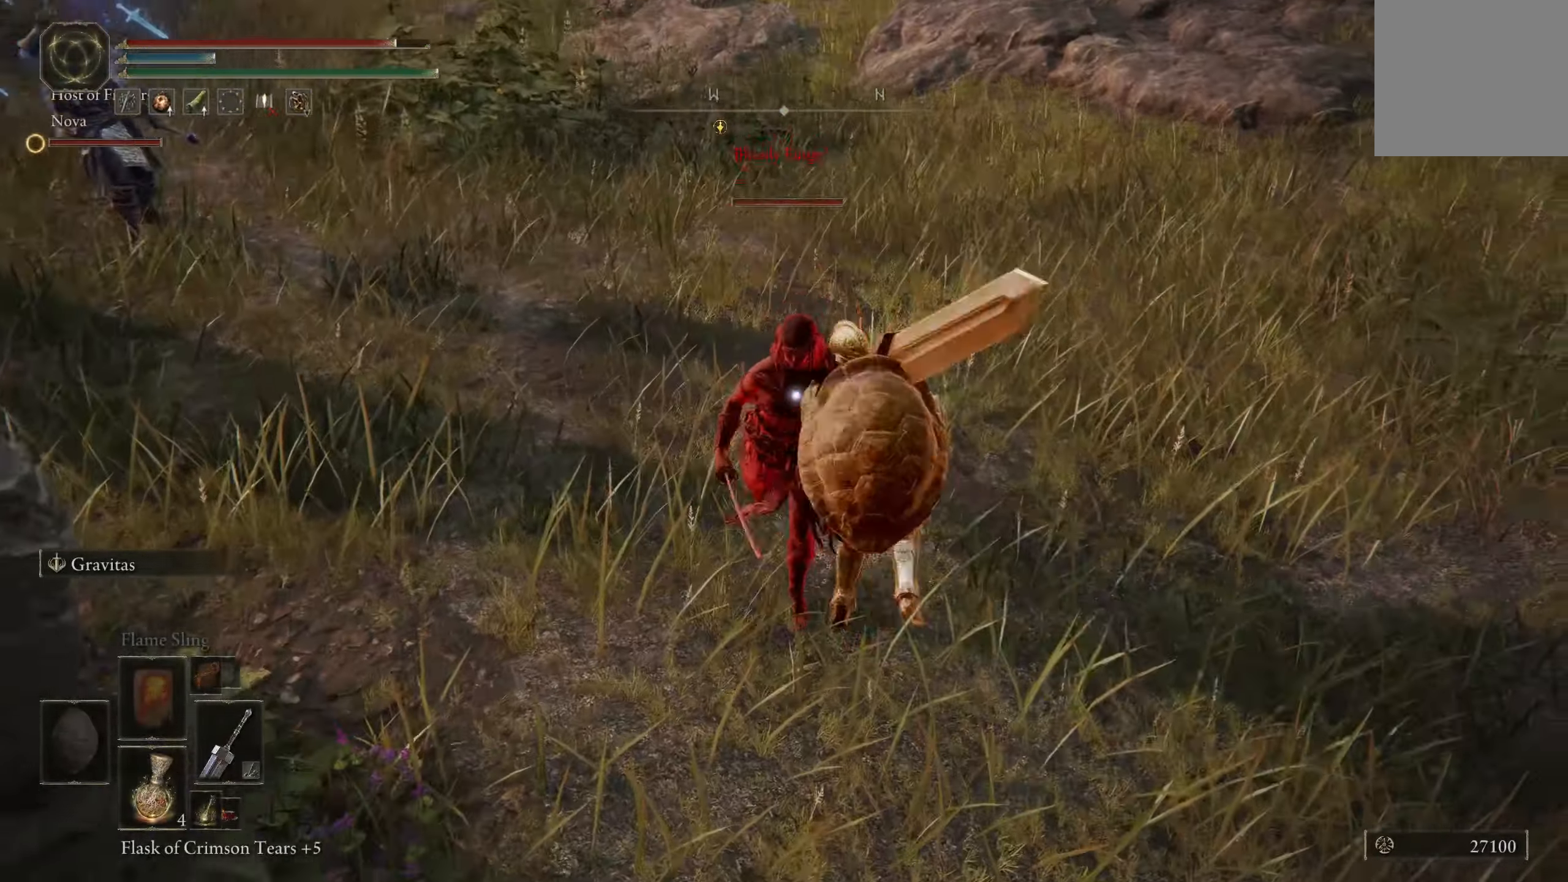
{"buttons": [], "left_stick": "up-left", "right_stick": "center", "events": [[33, "R1", "down"], [166, "left_stick", "up-left"], [183, "R1", "up"]]}
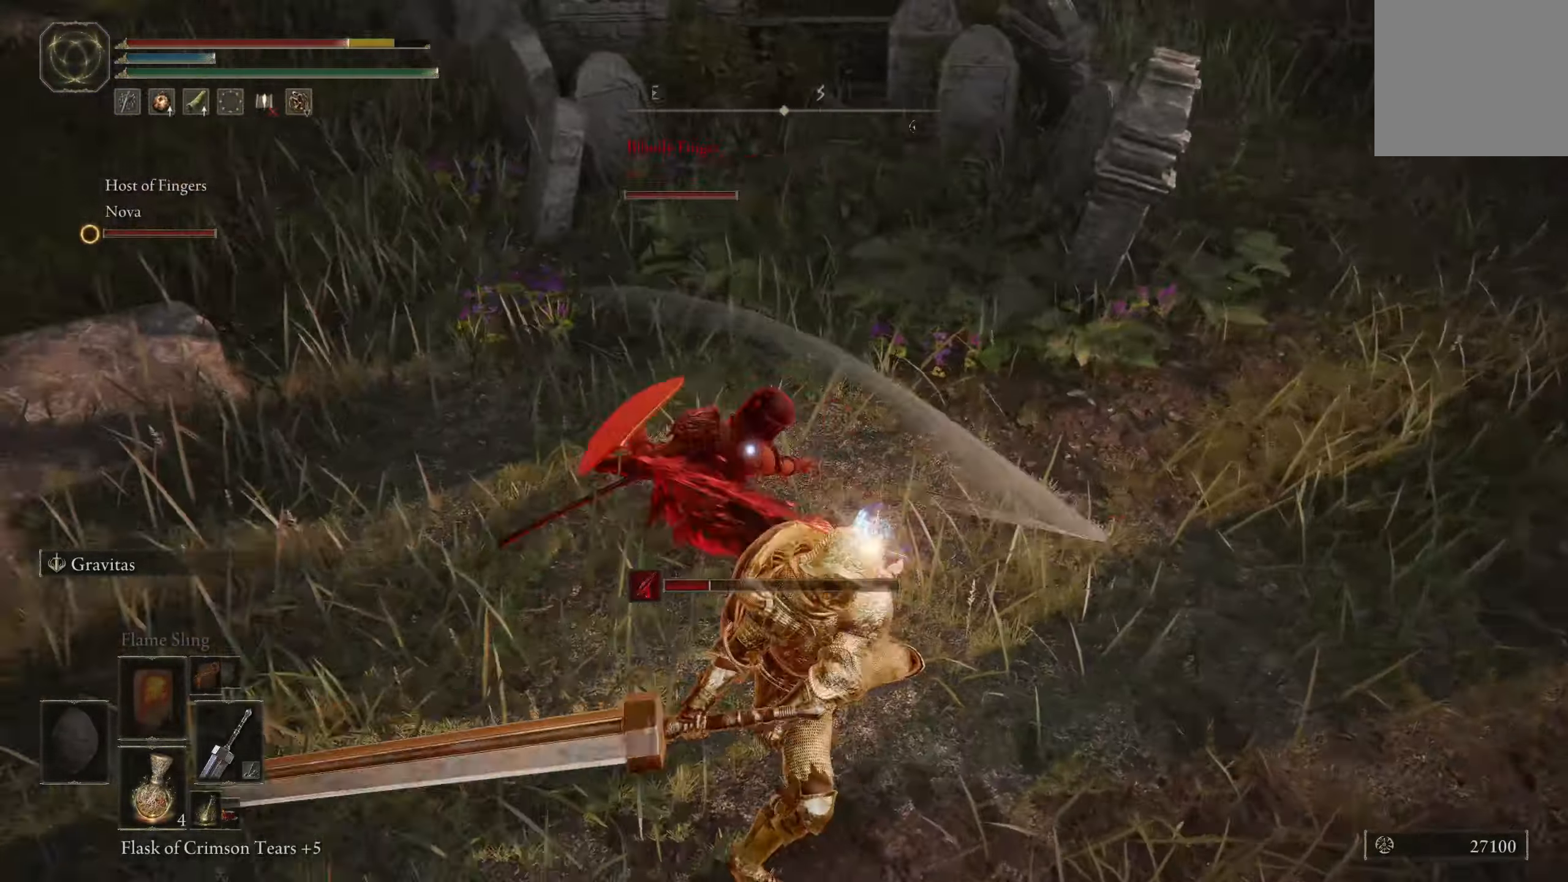
{"buttons": [], "left_stick": "up-left", "right_stick": "center", "events": []}
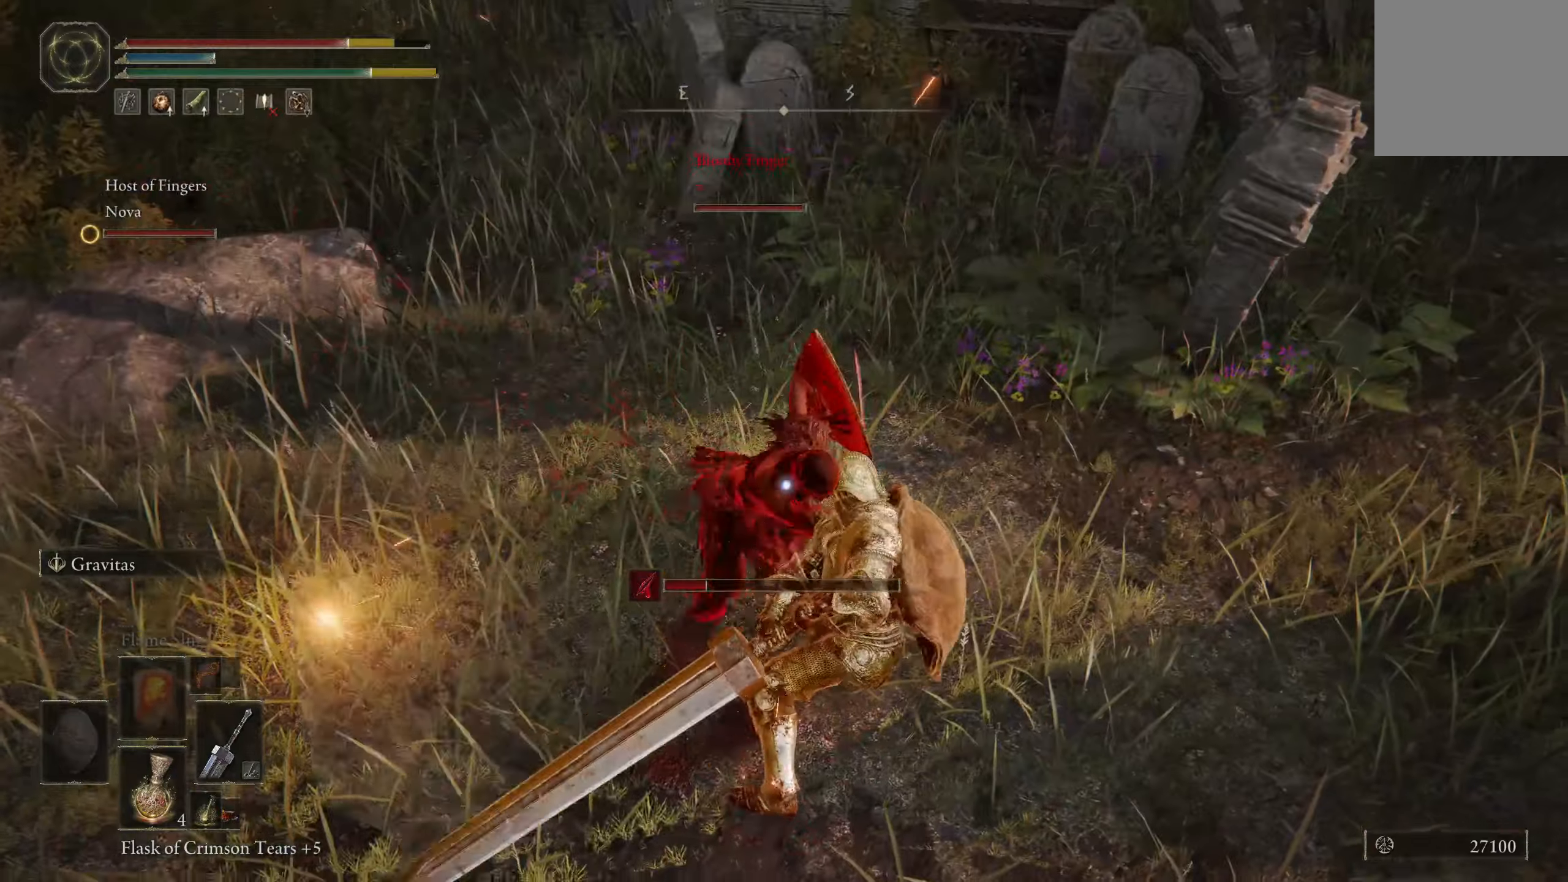
{"buttons": ["B"], "left_stick": "down", "right_stick": "center", "events": [[50, "left_stick", "up"], [350, "left_stick", "down"], [483, "B", "down"]]}
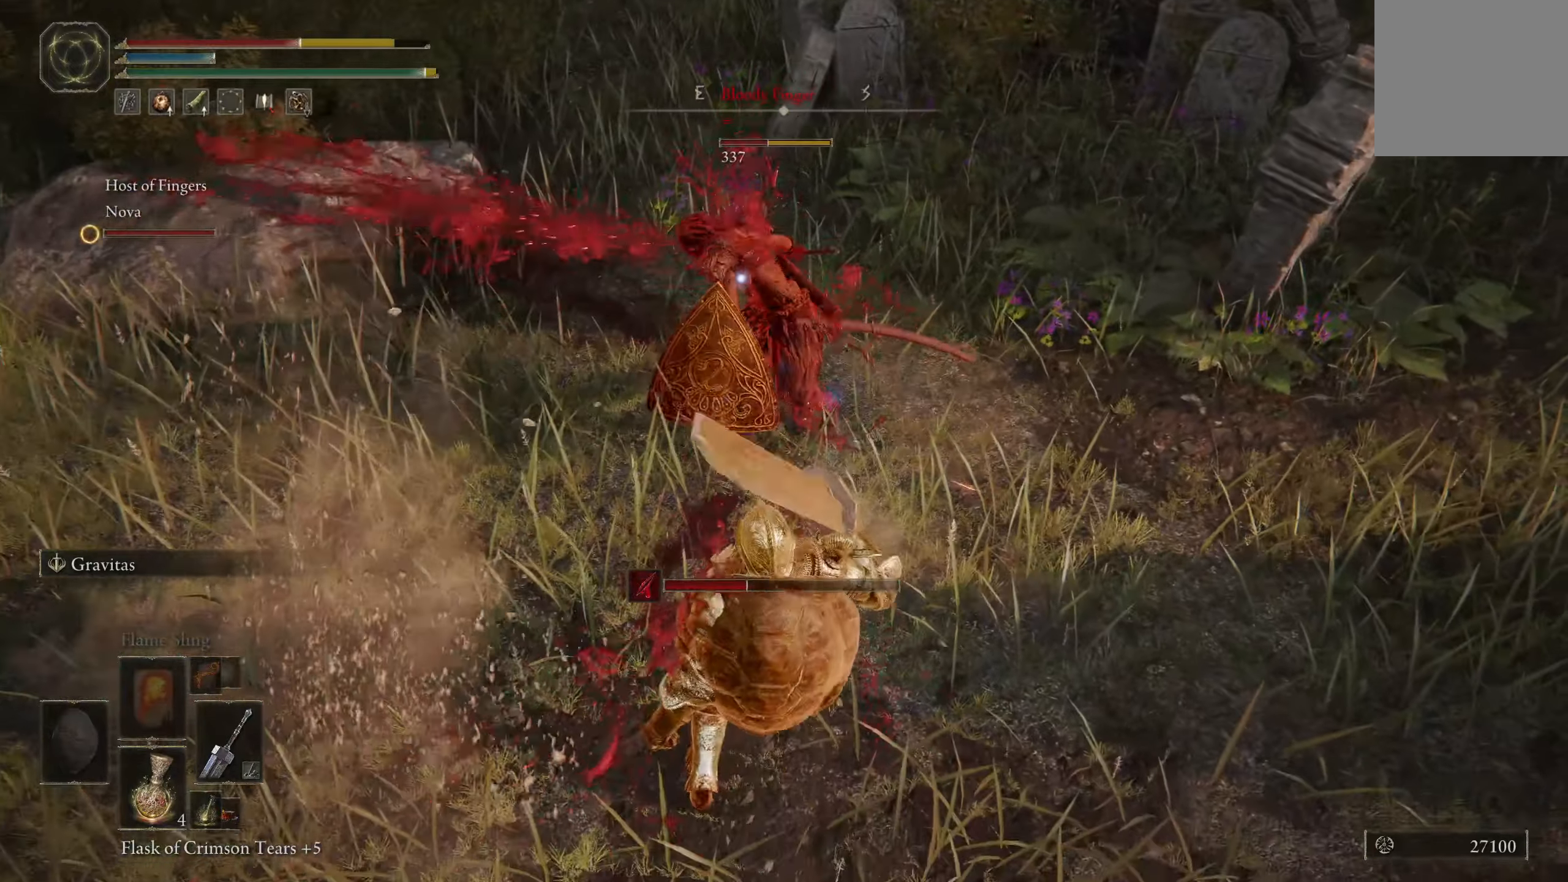
{"buttons": [], "left_stick": "center", "right_stick": "center", "events": [[117, "B", "up"], [367, "left_stick", "center"]]}